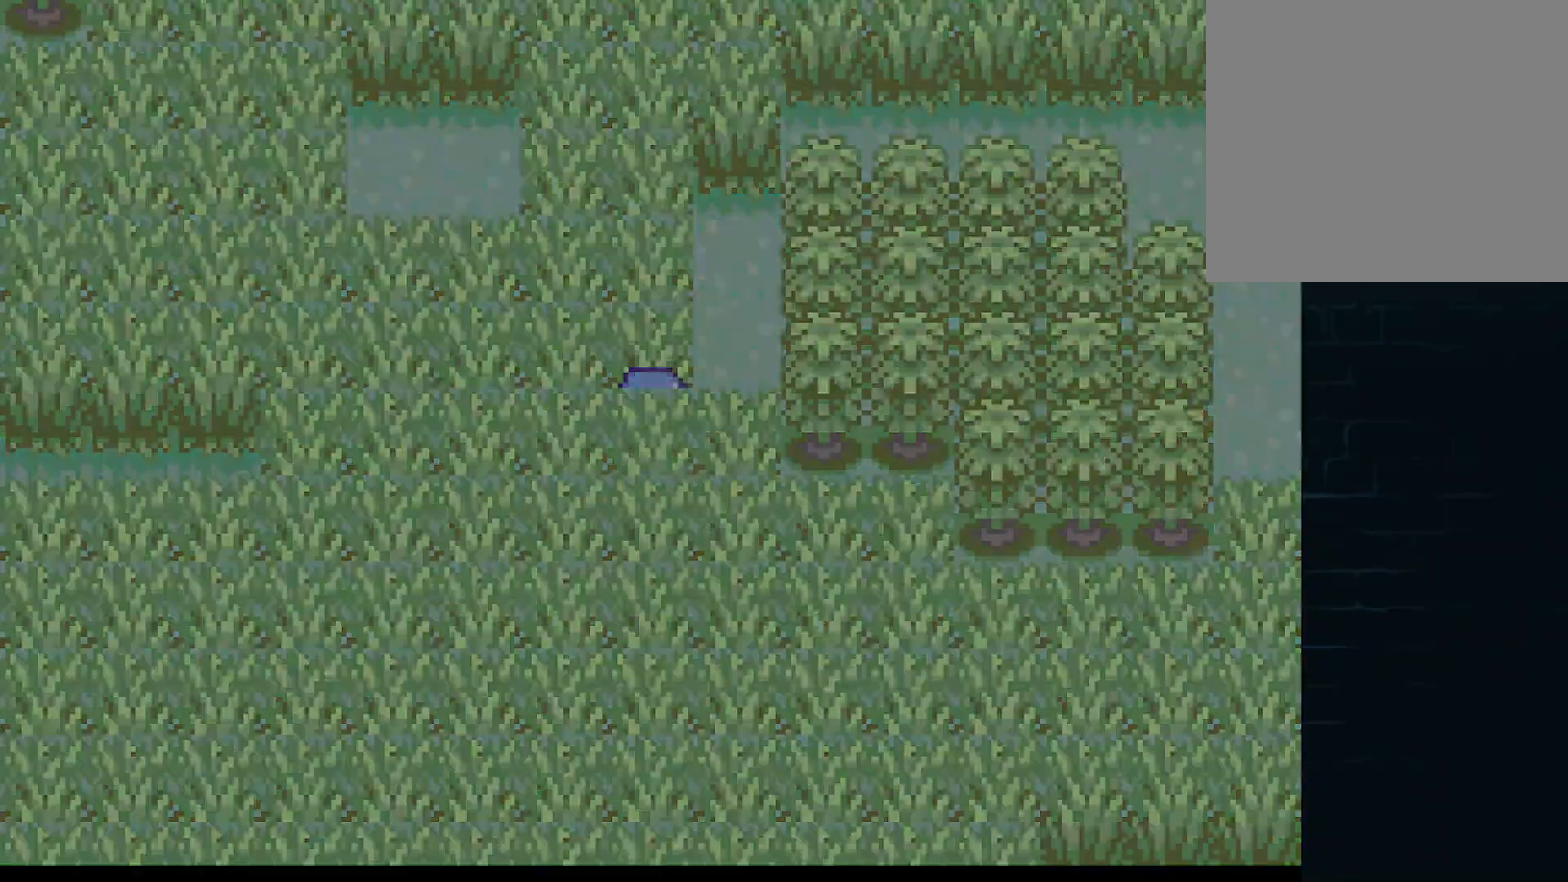
Gameplay with a controller (Xbox layout); each line is a JSON object with the inputs held at the frame after it. "events" lists button and stick changes between this image and that frame as [ms after this image, input, new state], when the widget could be followed in between. Not read: L3 R3 right_stick.
{"buttons": [], "left_stick": "center", "events": [[41, "A", "up"]]}
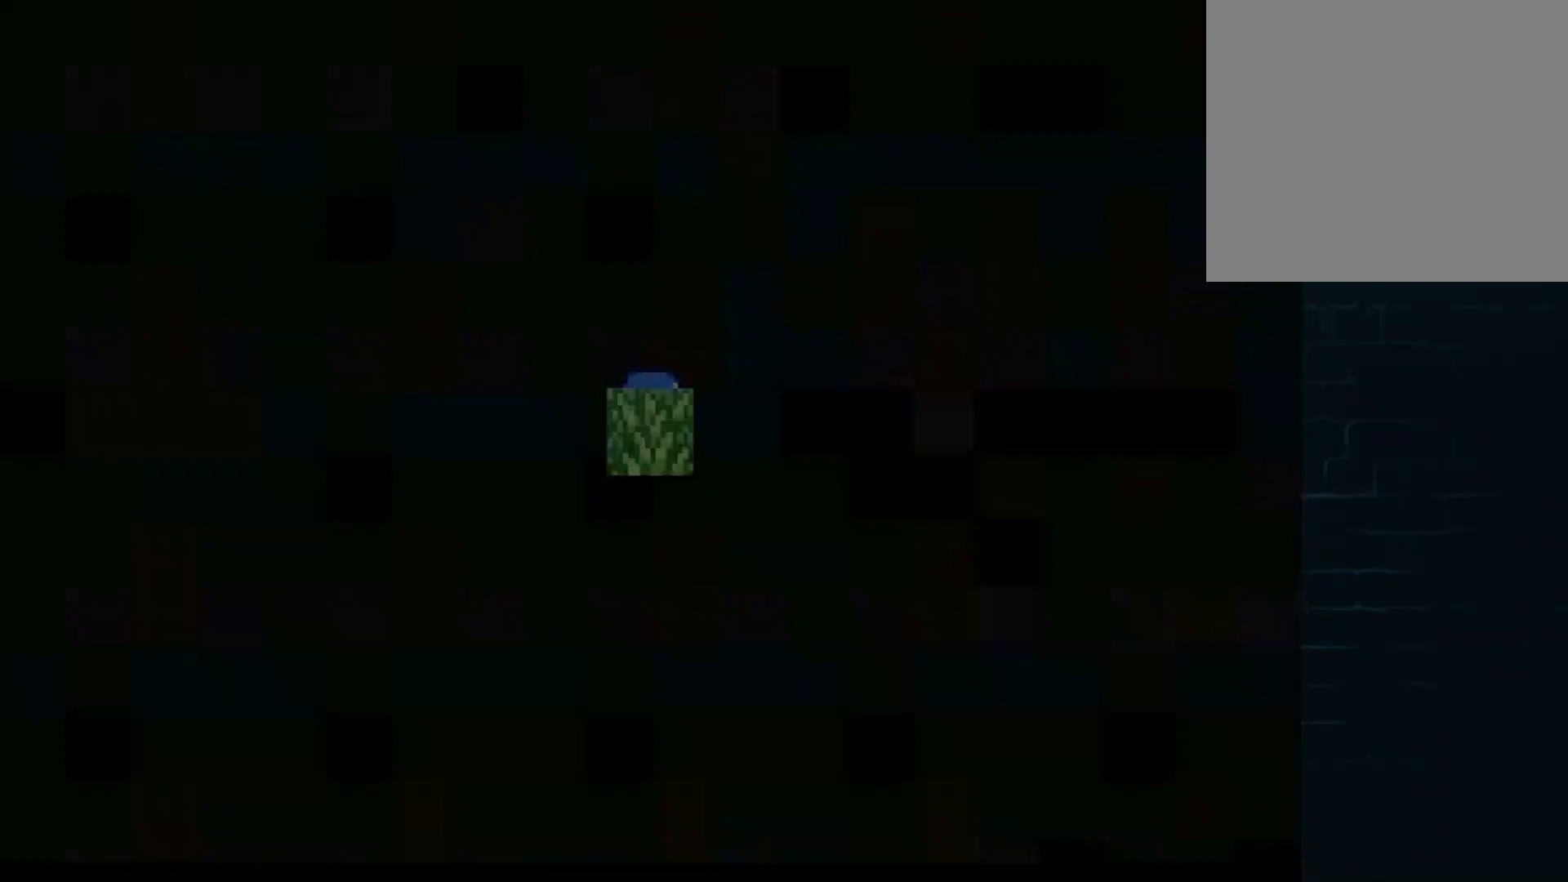
{"buttons": [], "left_stick": "center", "events": [[42, "A", "down"], [417, "A", "up"]]}
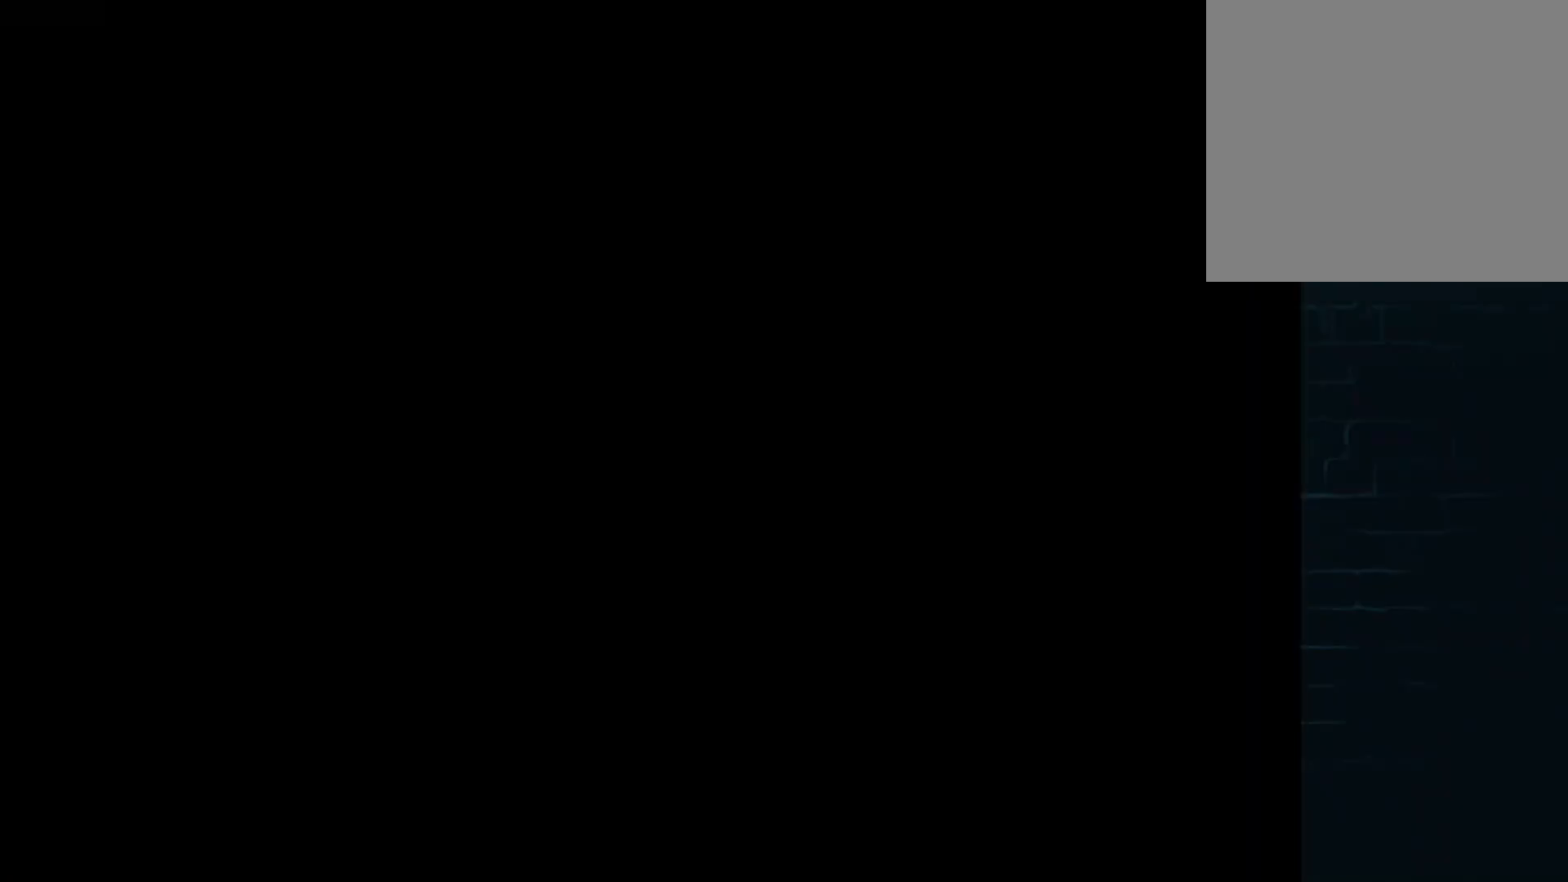
{"buttons": [], "left_stick": "center", "events": []}
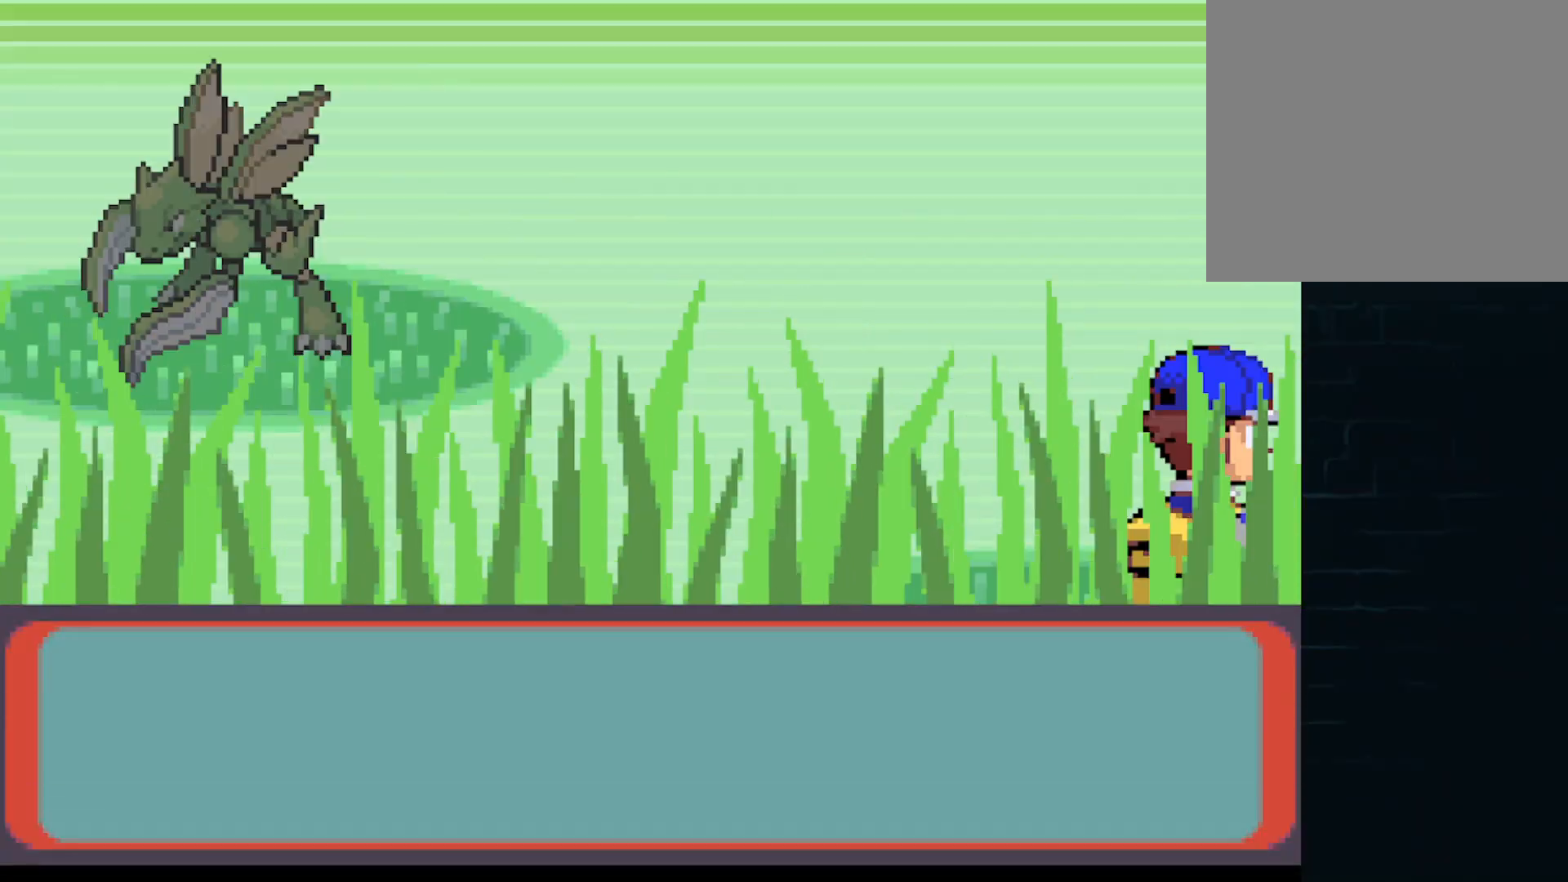
{"buttons": ["A"], "left_stick": "center", "events": [[250, "A", "down"], [376, "A", "up"], [459, "A", "down"]]}
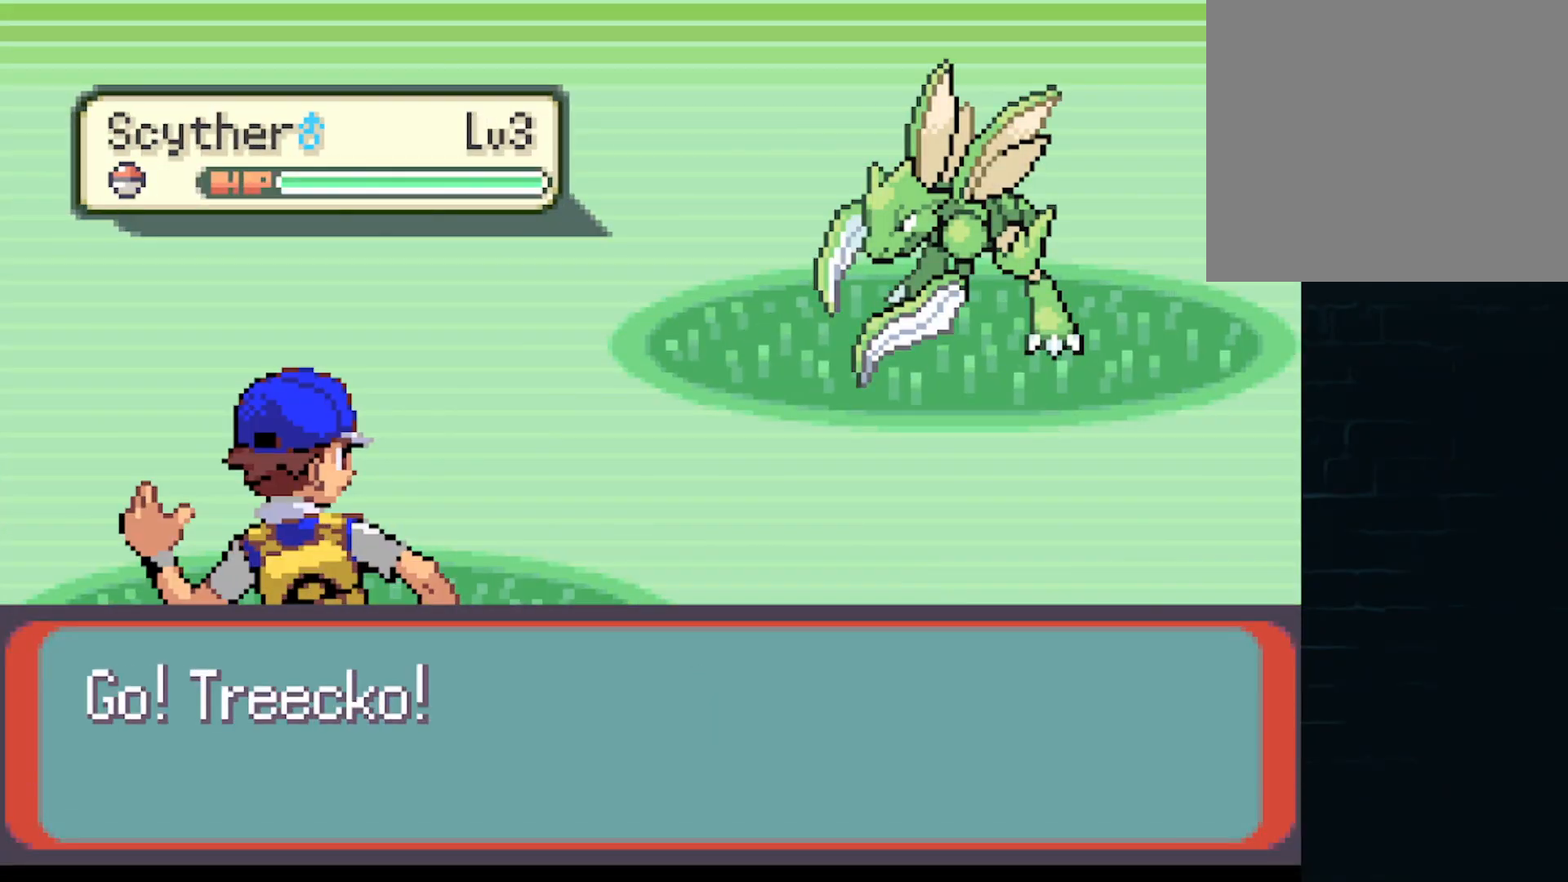
{"buttons": [], "left_stick": "center", "events": [[83, "A", "up"], [167, "A", "down"], [292, "A", "up"], [417, "A", "down"], [500, "A", "up"]]}
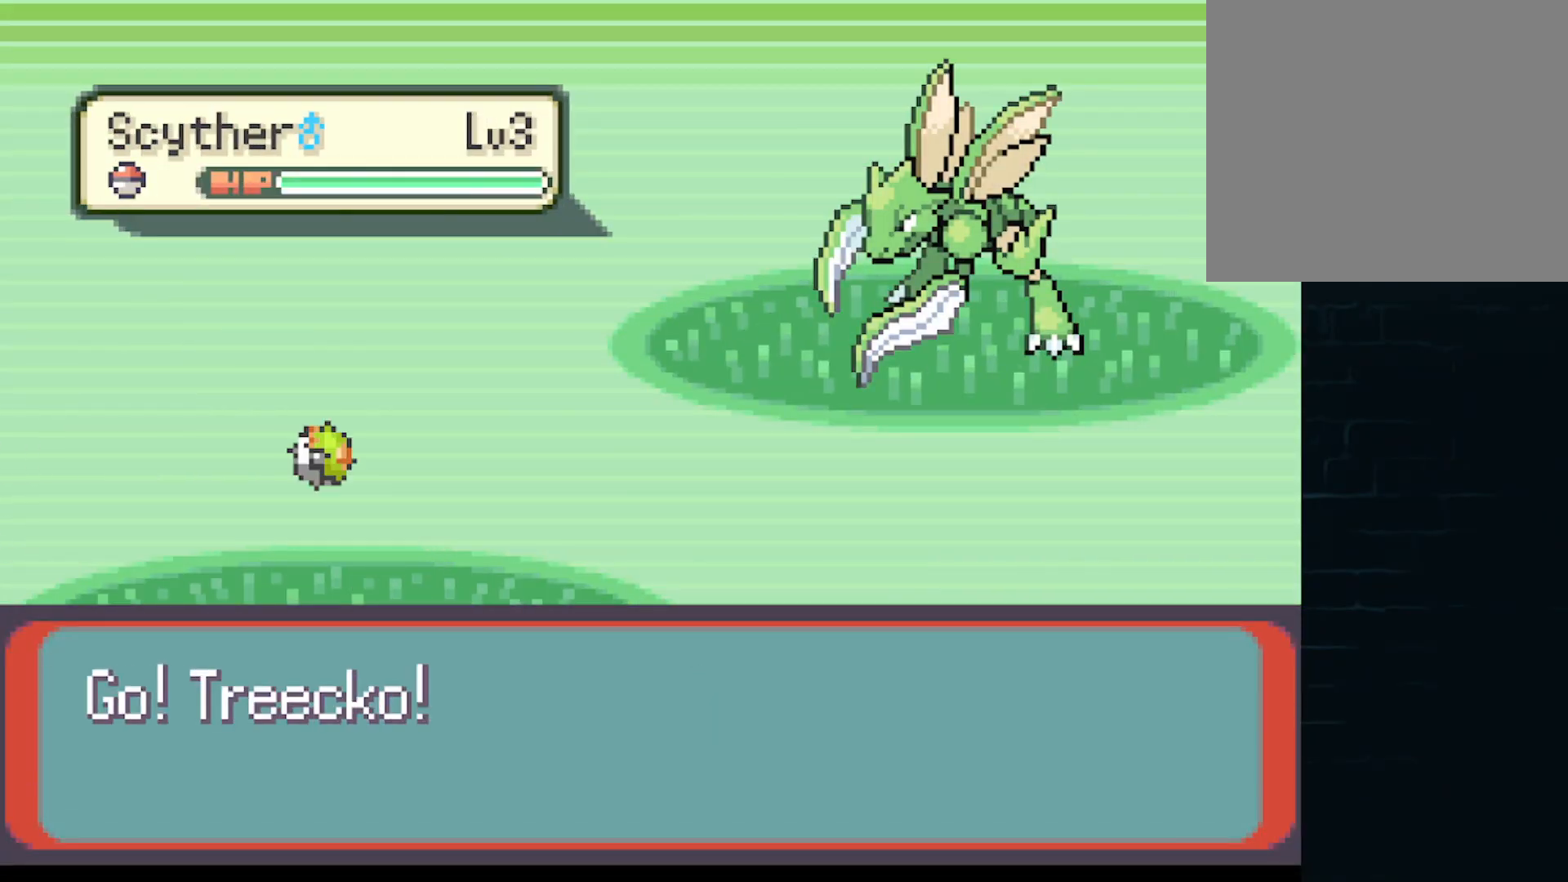
{"buttons": [], "left_stick": "center", "events": [[84, "A", "down"], [167, "A", "up"], [250, "A", "down"], [334, "A", "up"], [417, "A", "down"], [459, "A", "up"]]}
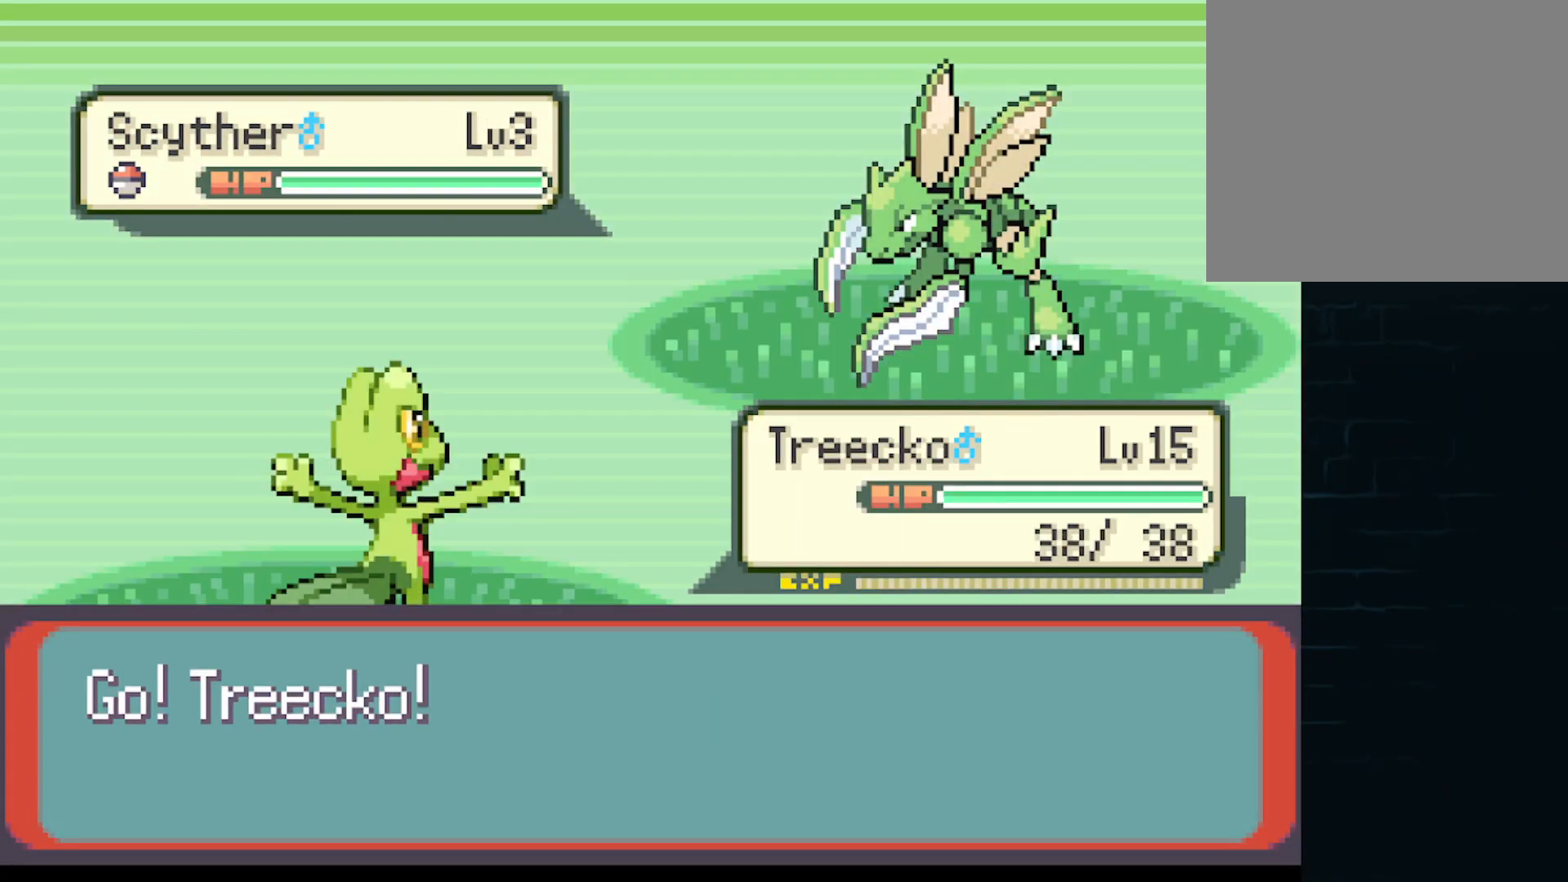
{"buttons": ["A"], "left_stick": "center", "events": [[125, "A", "down"], [208, "A", "up"], [250, "A", "down"], [375, "A", "up"], [417, "A", "down"]]}
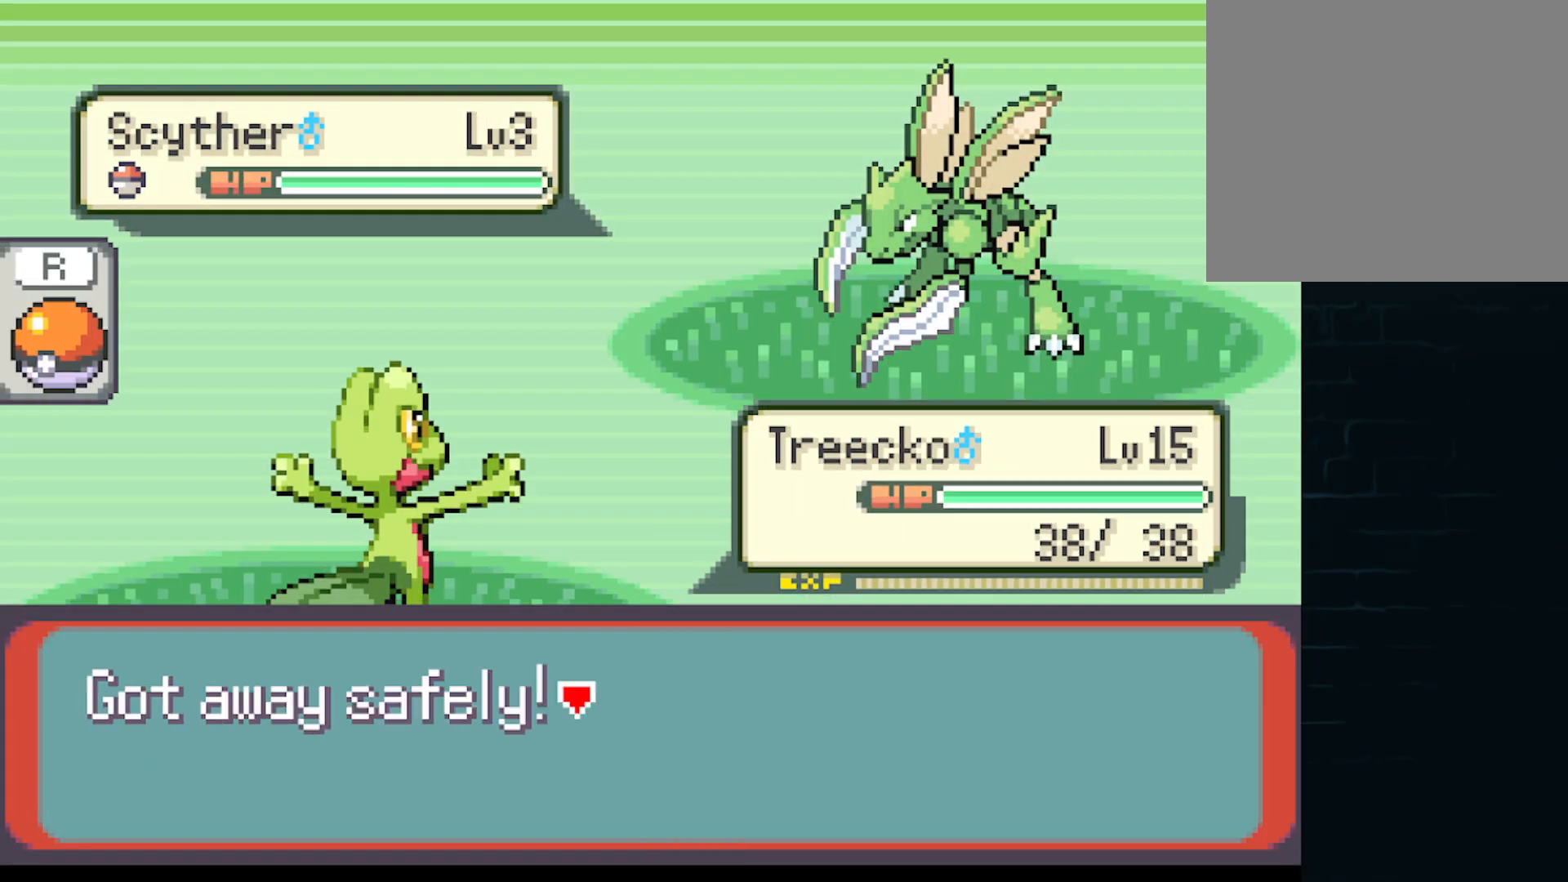
{"buttons": ["A", "DPAD_LEFT"], "left_stick": "center", "events": [[42, "A", "up"], [125, "A", "down"], [209, "A", "up"], [334, "A", "down"], [334, "DPAD_UP", "down"], [376, "DPAD_LEFT", "down"], [376, "DPAD_UP", "up"]]}
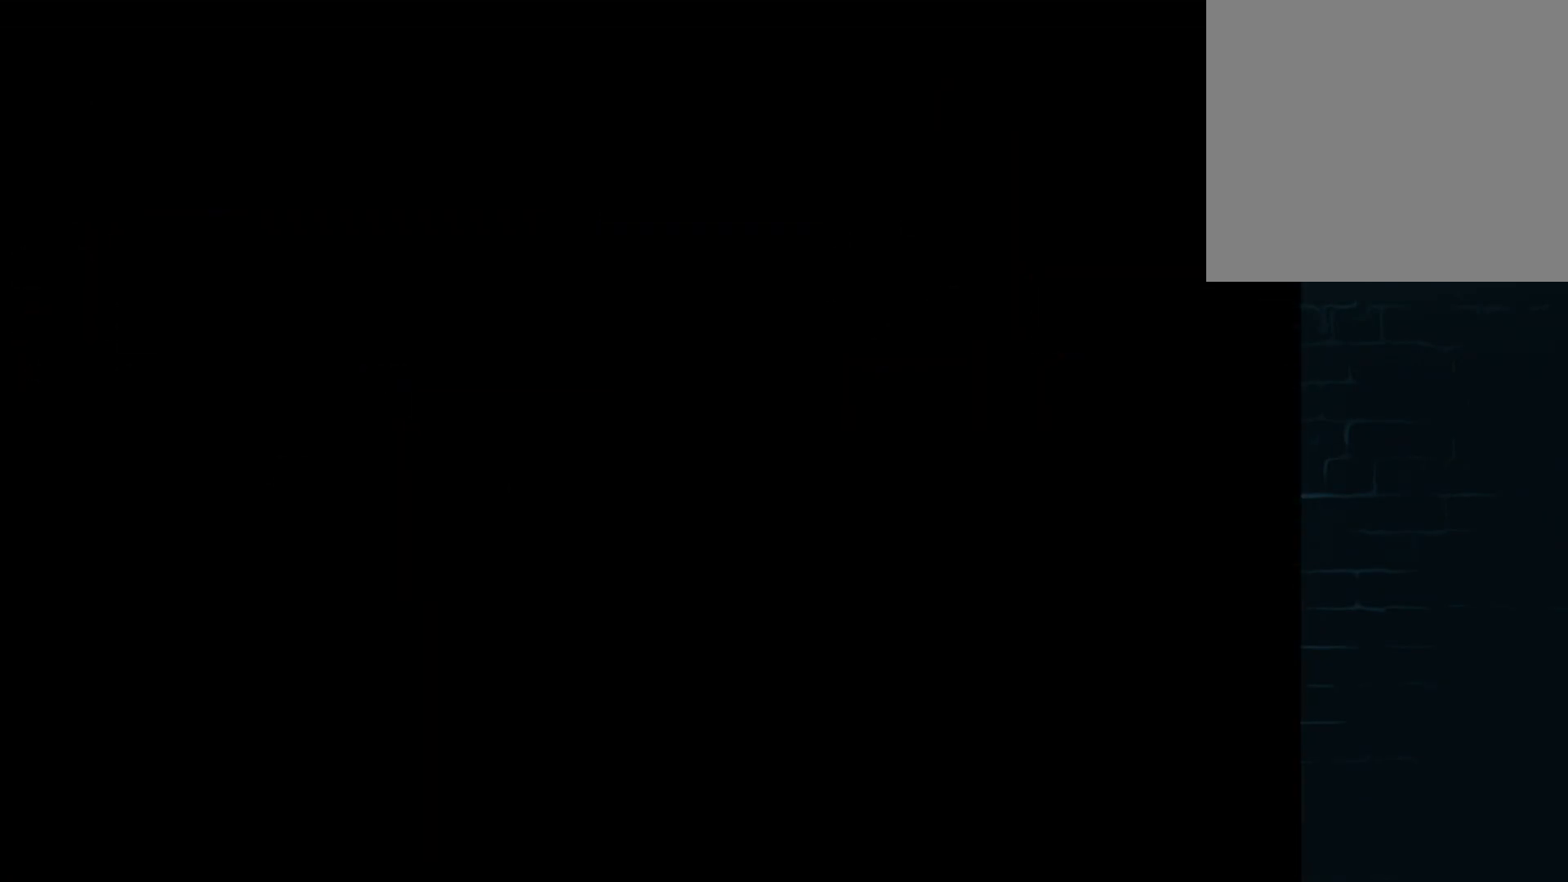
{"buttons": ["A", "DPAD_RIGHT"], "left_stick": "center", "events": [[41, "DPAD_DOWN", "down"], [41, "DPAD_LEFT", "up"], [83, "DPAD_RIGHT", "down"], [250, "DPAD_DOWN", "up"], [250, "DPAD_LEFT", "down"], [250, "DPAD_RIGHT", "up"], [459, "DPAD_DOWN", "down"], [459, "DPAD_LEFT", "up"], [459, "DPAD_RIGHT", "down"], [500, "DPAD_DOWN", "up"]]}
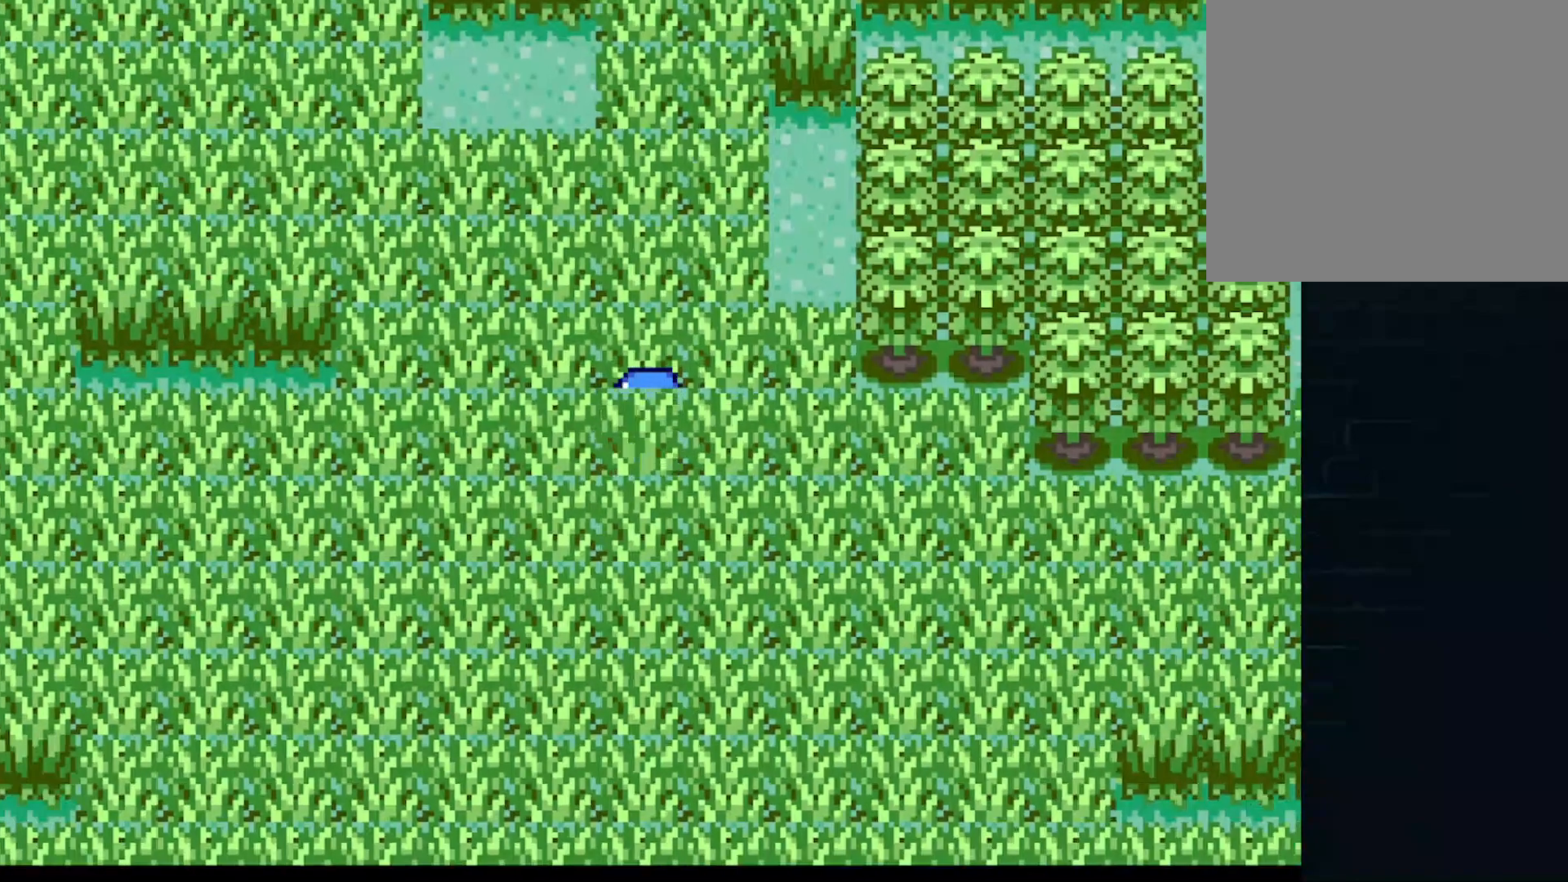
{"buttons": ["A", "DPAD_UP"], "left_stick": "center"}
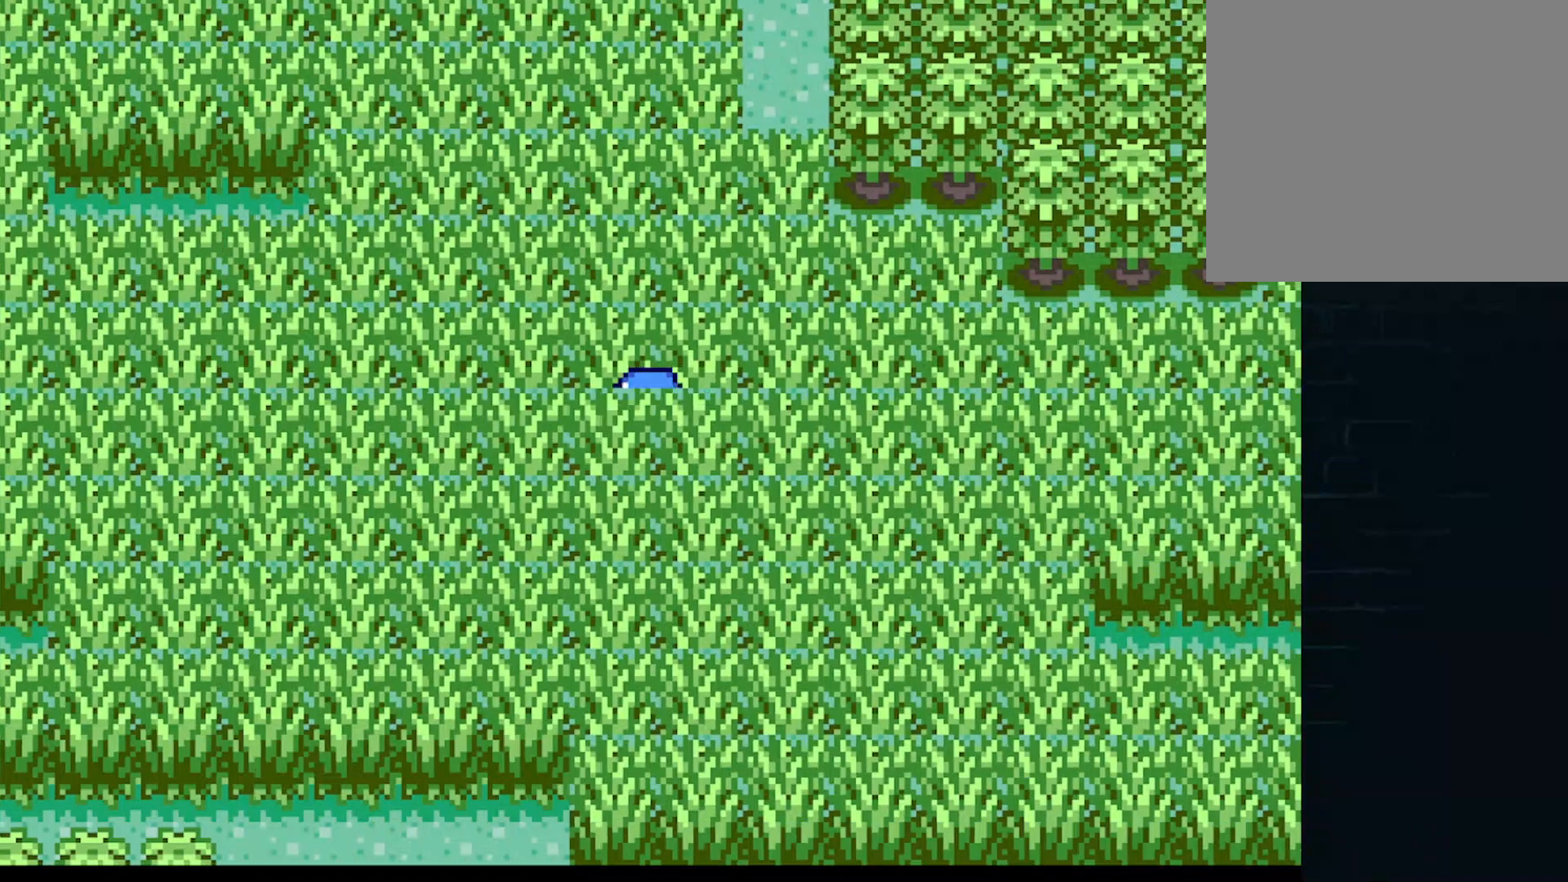
{"buttons": ["A", "DPAD_RIGHT"], "left_stick": "center", "events": [[208, "DPAD_RIGHT", "down"], [208, "DPAD_UP", "up"], [333, "DPAD_LEFT", "down"], [333, "DPAD_RIGHT", "up"], [458, "DPAD_LEFT", "up"], [458, "DPAD_UP", "down"], [500, "DPAD_RIGHT", "down"], [500, "DPAD_UP", "up"]]}
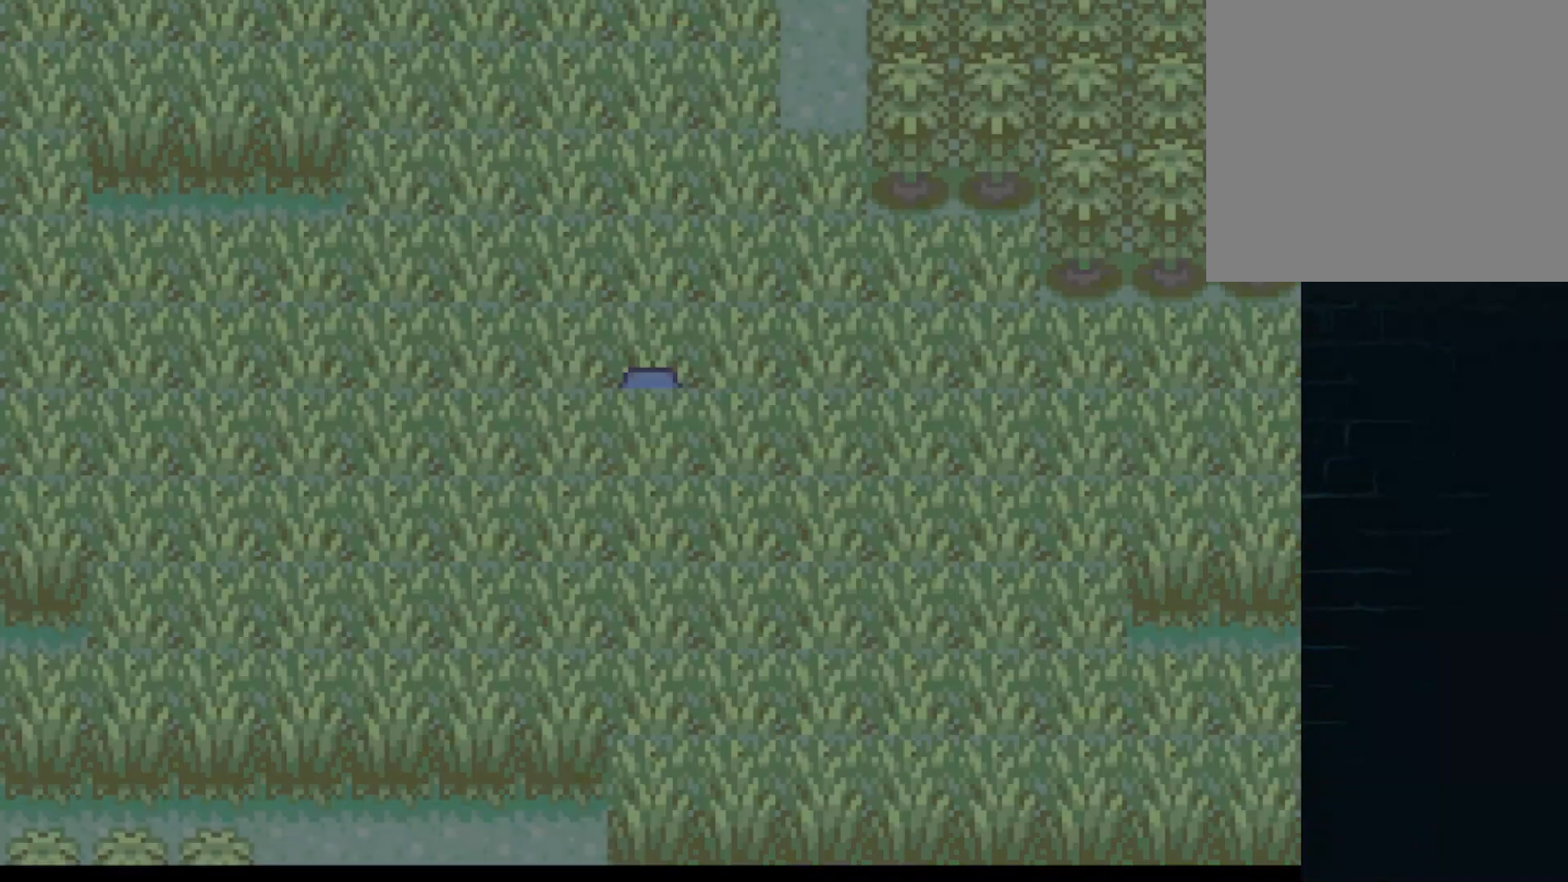
{"buttons": [], "left_stick": "center", "events": [[84, "DPAD_RIGHT", "up"], [250, "A", "up"]]}
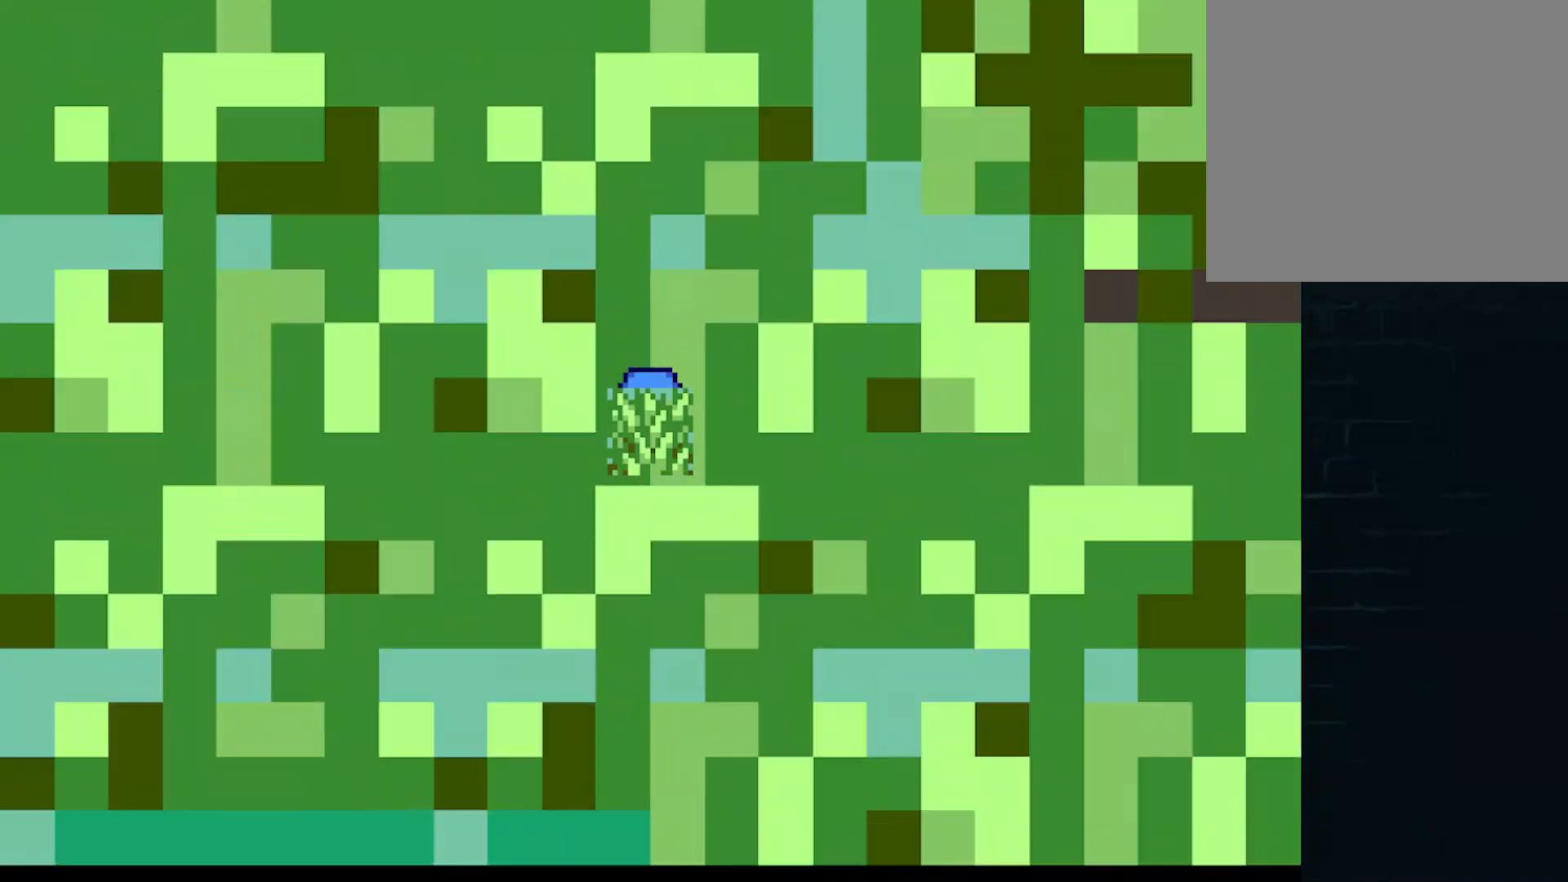
{"buttons": [], "left_stick": "center", "events": []}
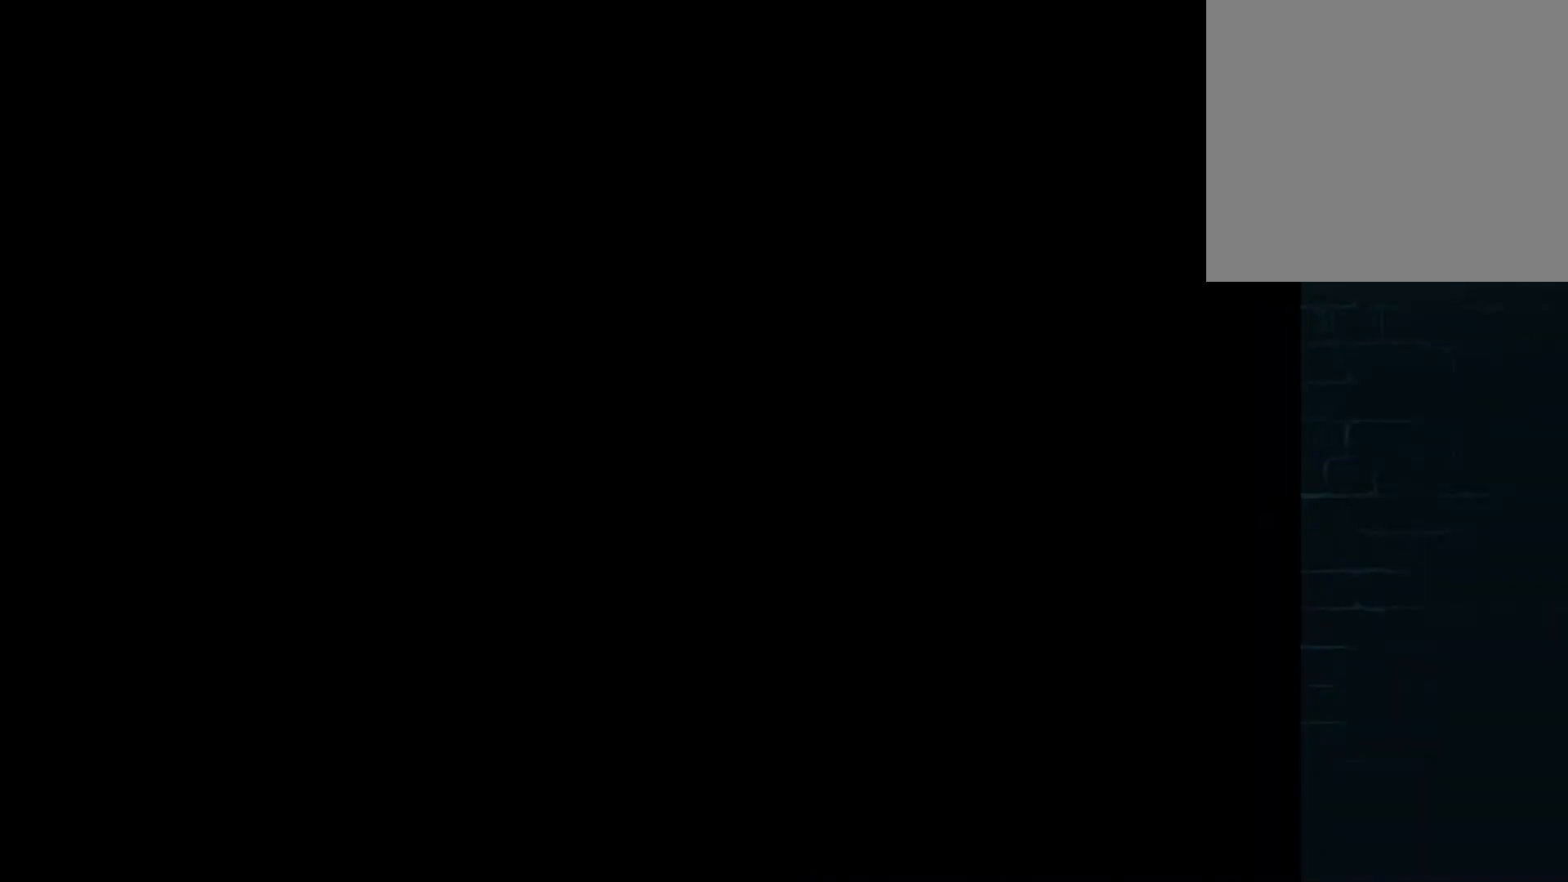
{"buttons": [], "left_stick": "center", "events": []}
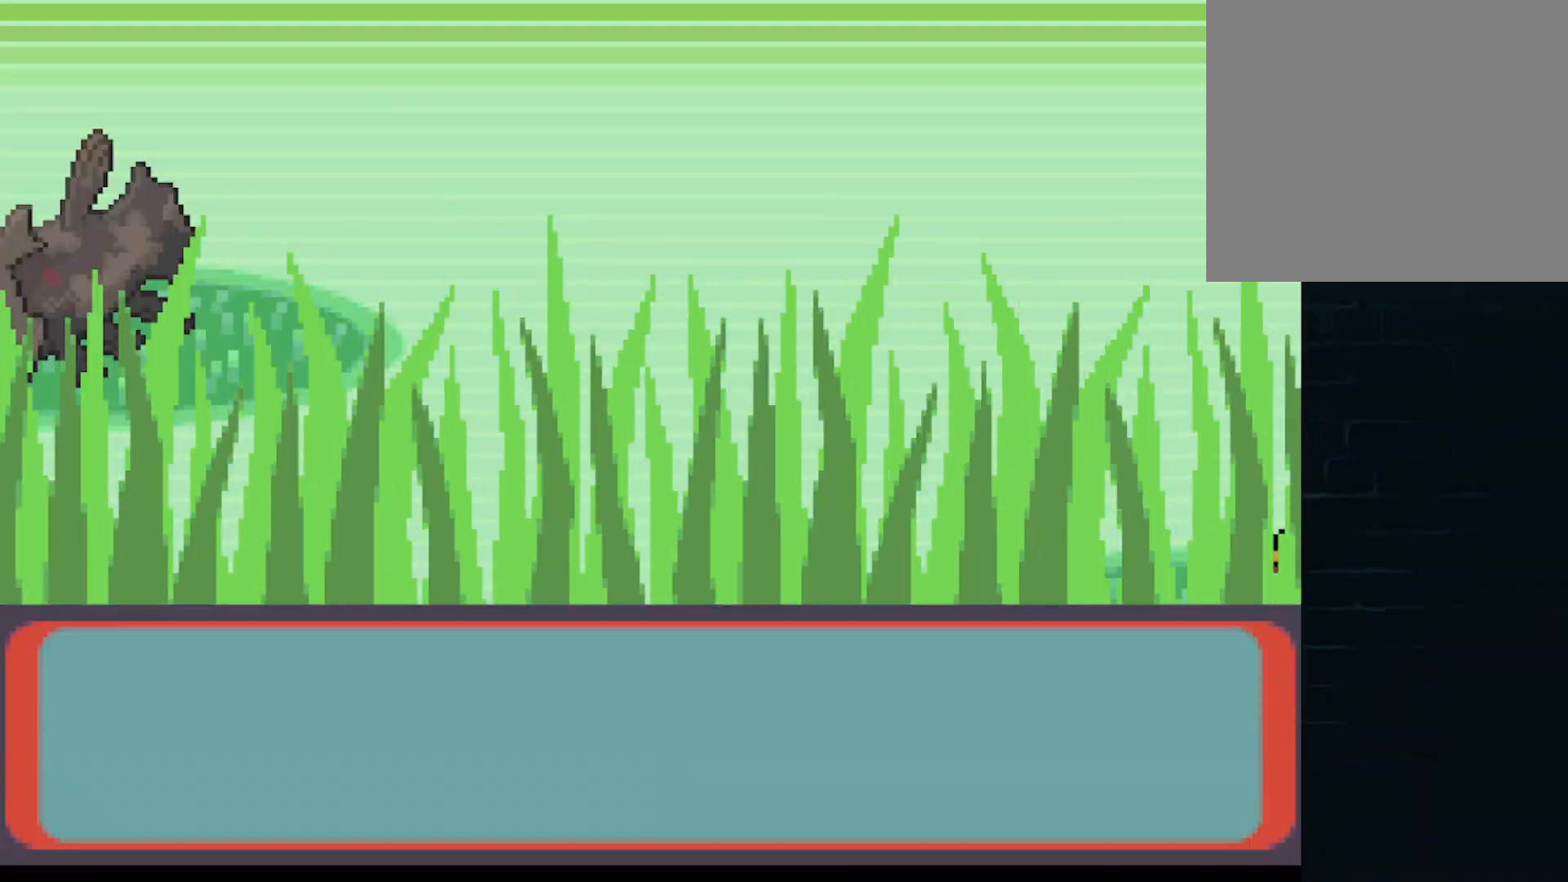
{"buttons": ["A"], "left_stick": "center", "events": [[417, "A", "down"]]}
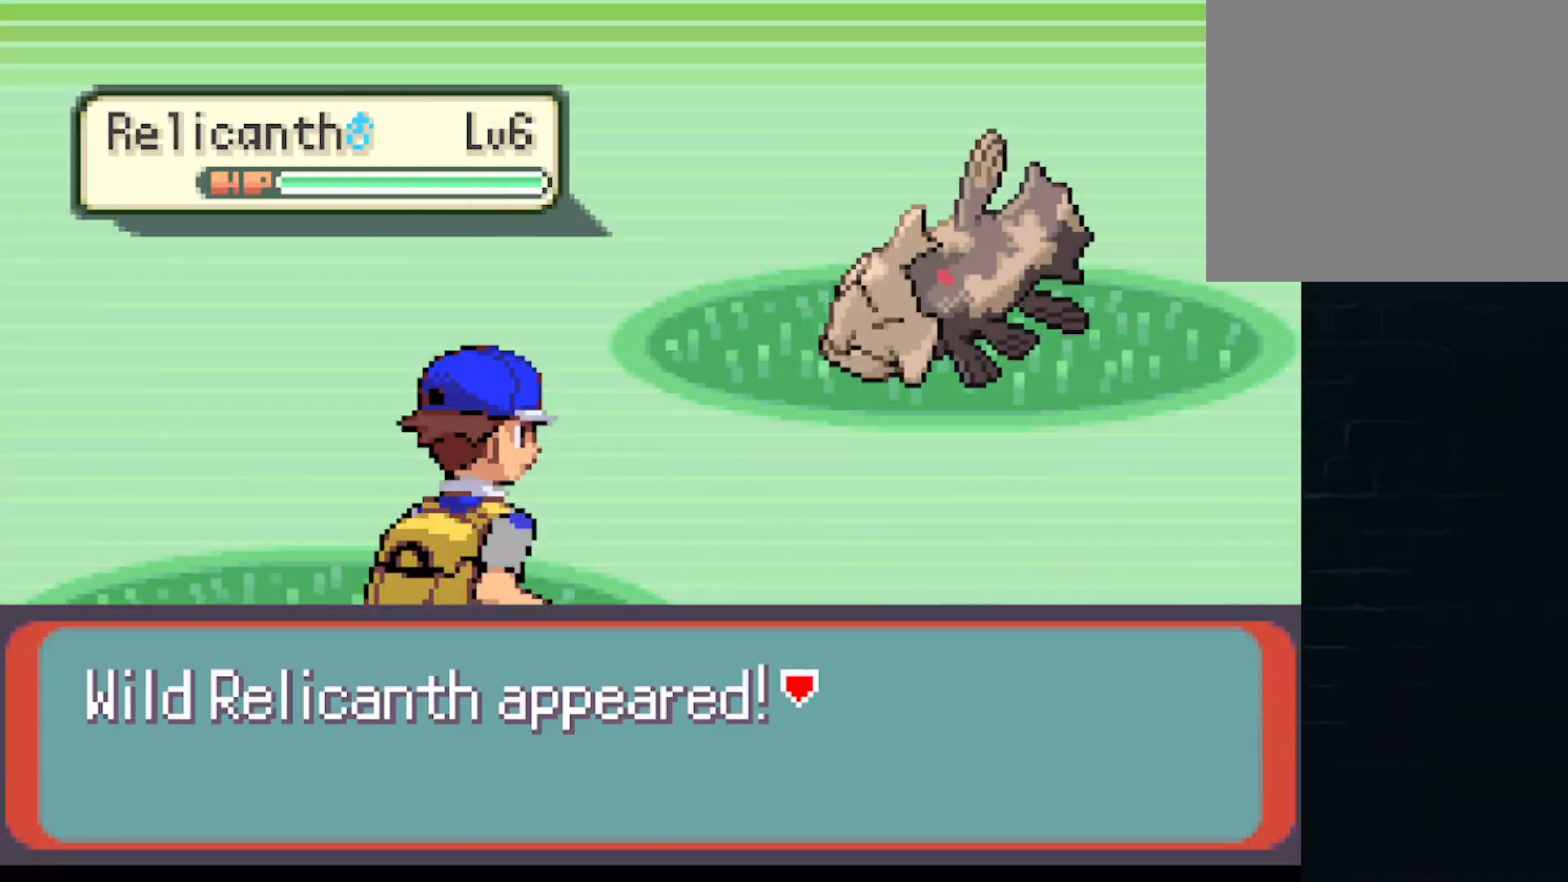
{"buttons": ["A"], "left_stick": "center", "events": [[42, "A", "up"], [167, "A", "down"], [292, "A", "up"], [376, "A", "down"]]}
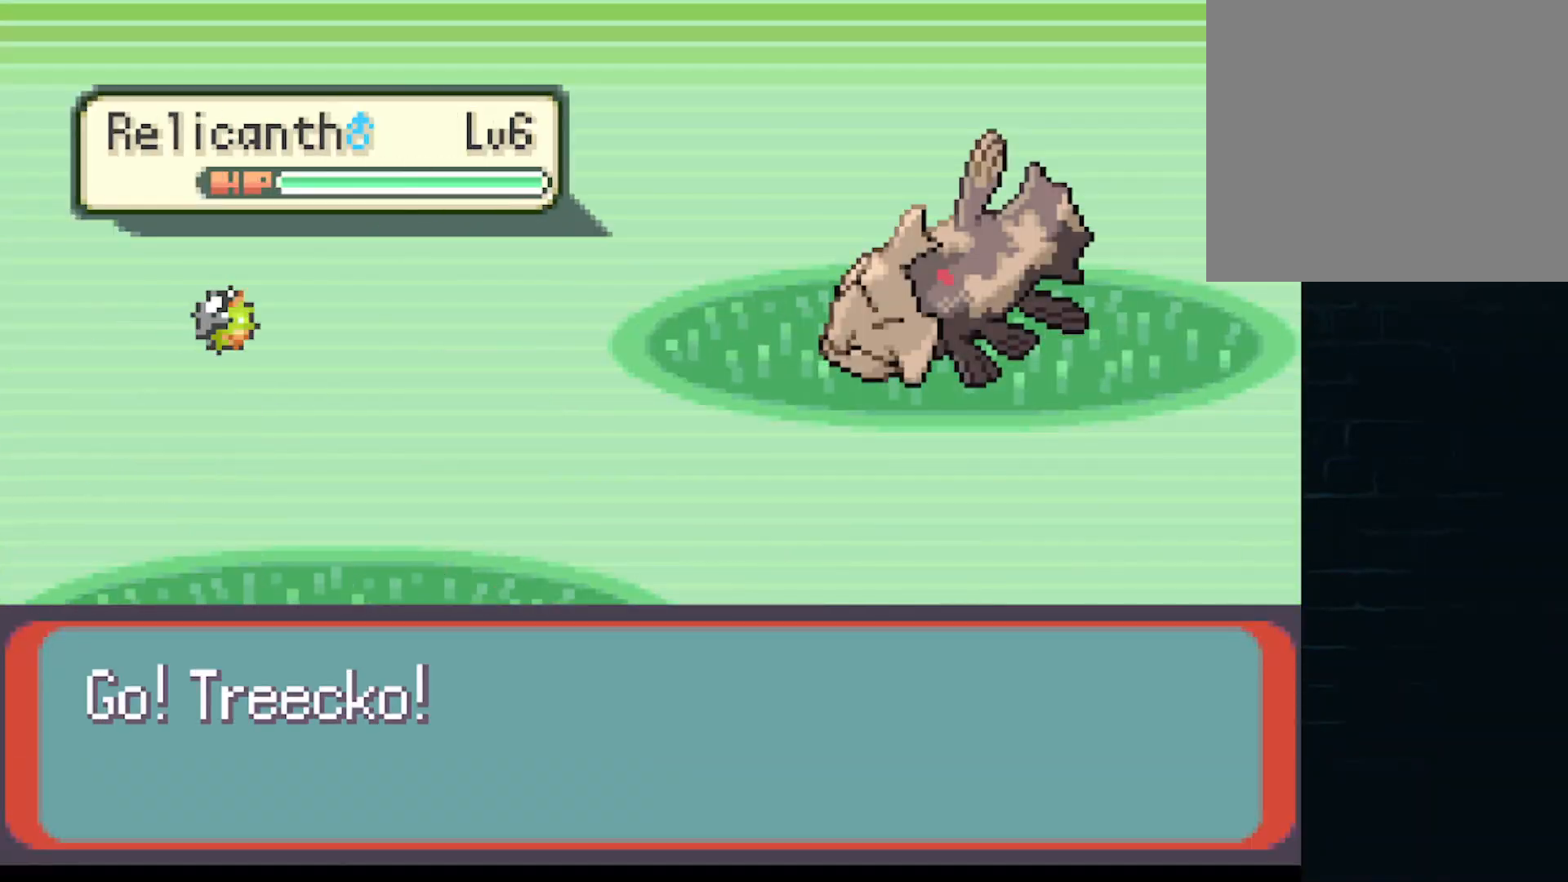
{"buttons": ["A"], "left_stick": "center", "events": [[125, "A", "up"], [292, "A", "down"], [375, "A", "up"], [458, "A", "down"]]}
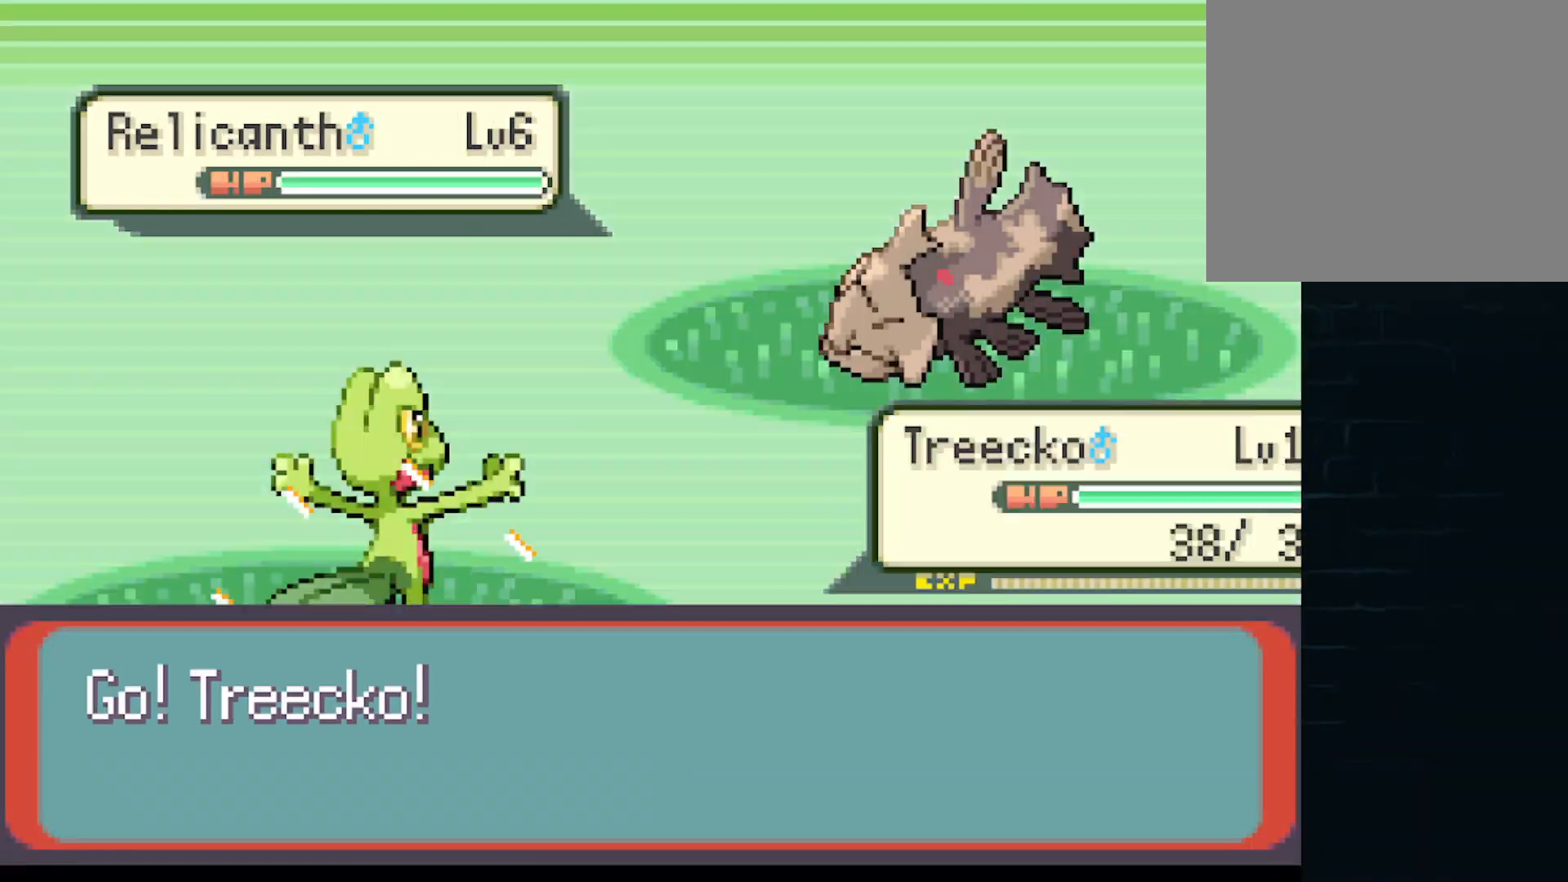
{"buttons": ["A"], "left_stick": "center", "events": [[42, "A", "up"], [167, "A", "down"], [209, "A", "up"], [334, "A", "down"], [376, "A", "up"], [501, "A", "down"]]}
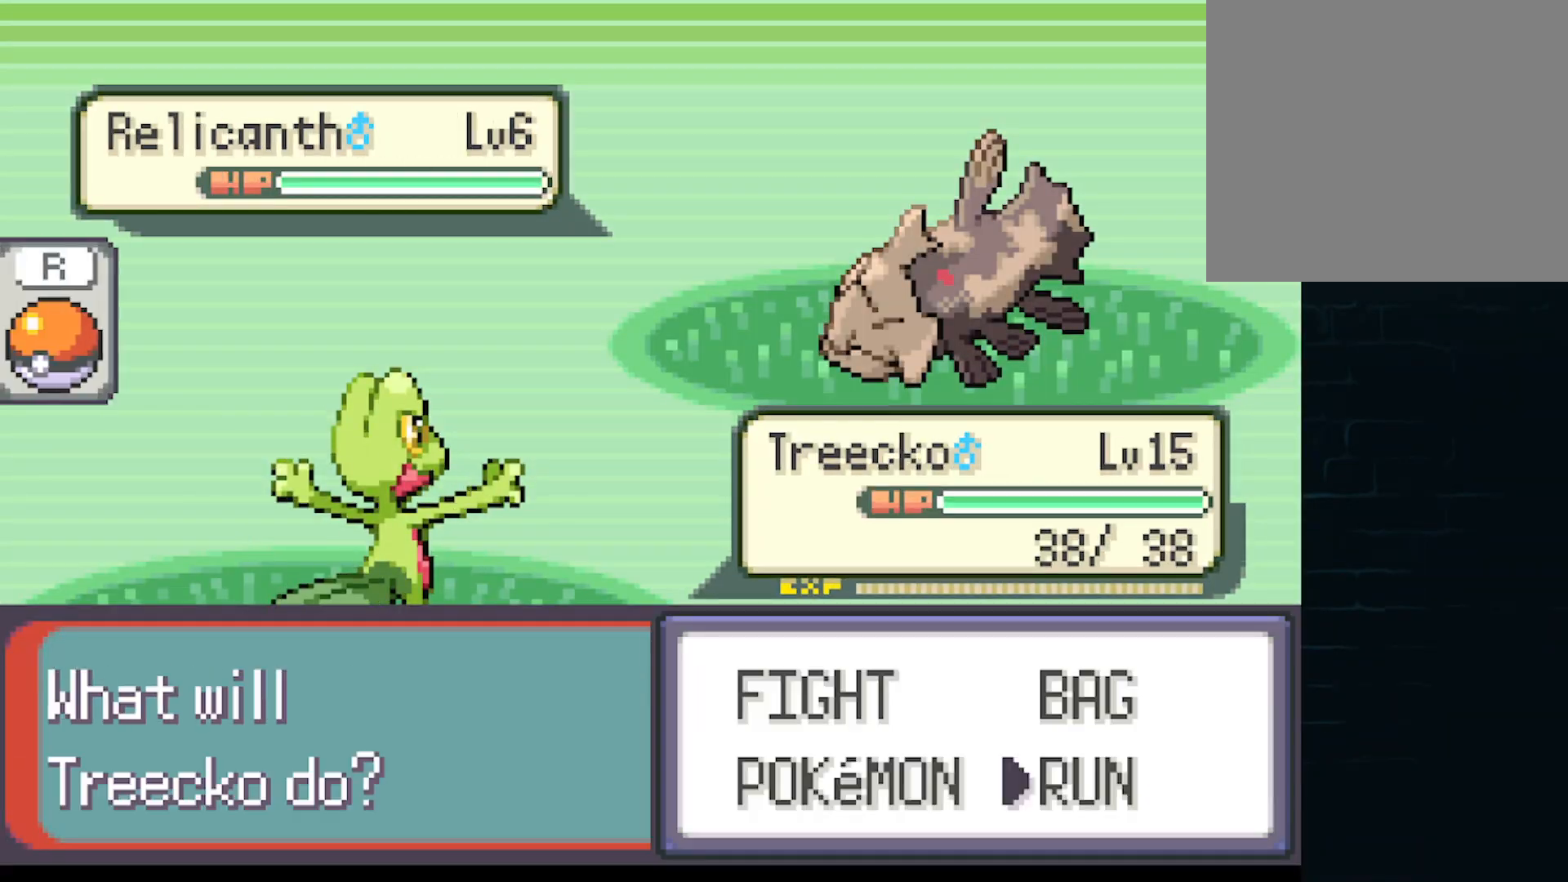
{"buttons": [], "left_stick": "center", "events": [[41, "A", "up"], [125, "A", "down"], [250, "A", "up"], [292, "A", "down"], [417, "A", "up"]]}
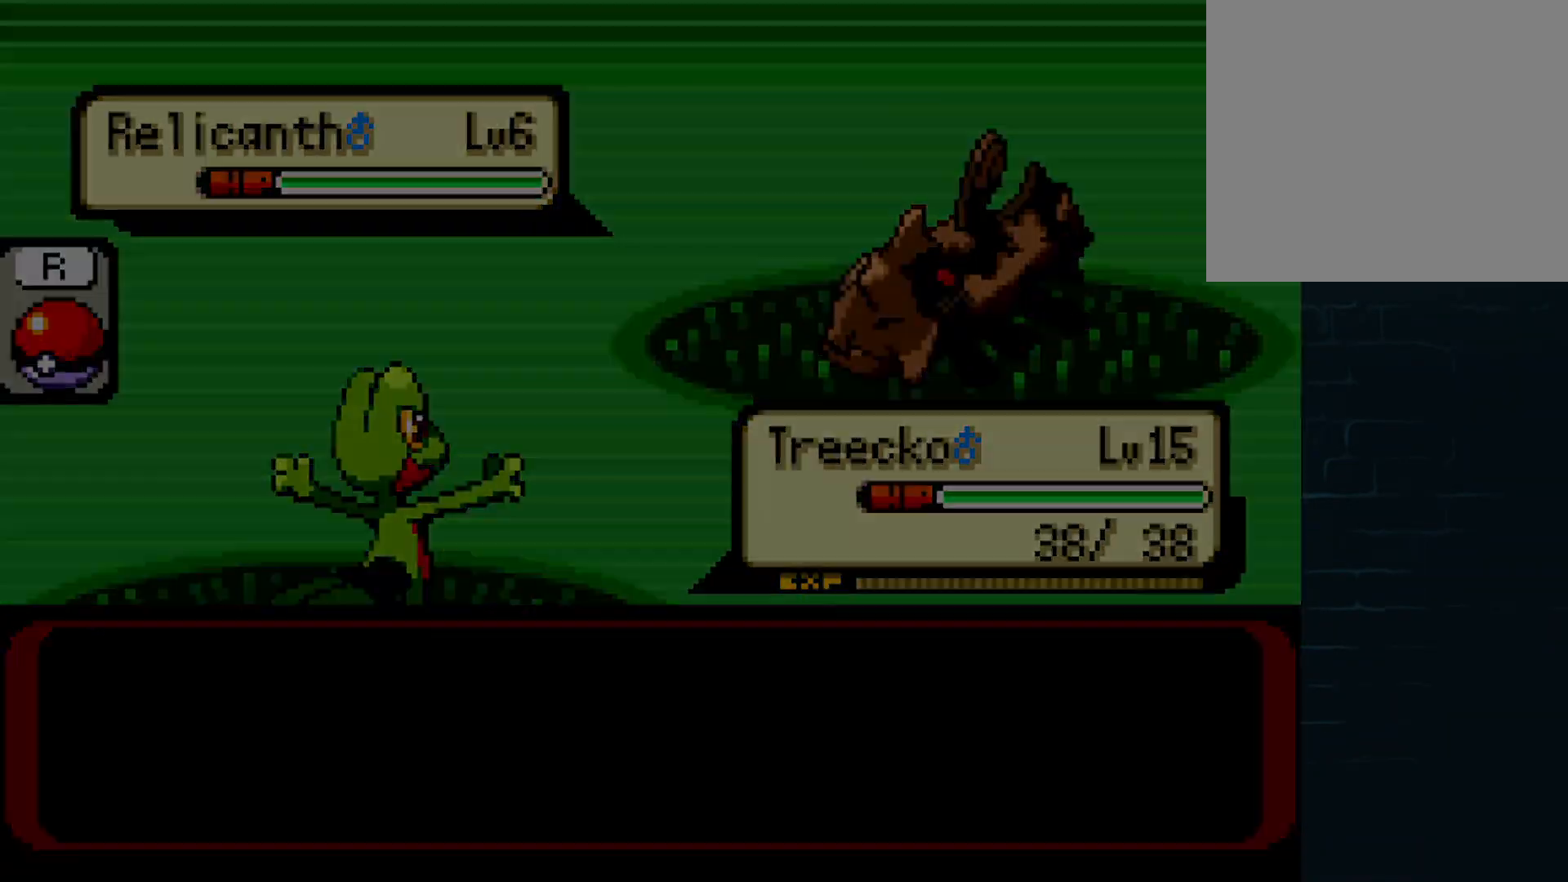
{"buttons": ["A", "DPAD_DOWN"], "left_stick": "center", "events": [[84, "A", "down"], [125, "DPAD_RIGHT", "down"], [292, "DPAD_RIGHT", "up"], [292, "DPAD_UP", "down"], [334, "DPAD_LEFT", "down"], [417, "DPAD_UP", "up"], [501, "DPAD_DOWN", "down"], [501, "DPAD_LEFT", "up"]]}
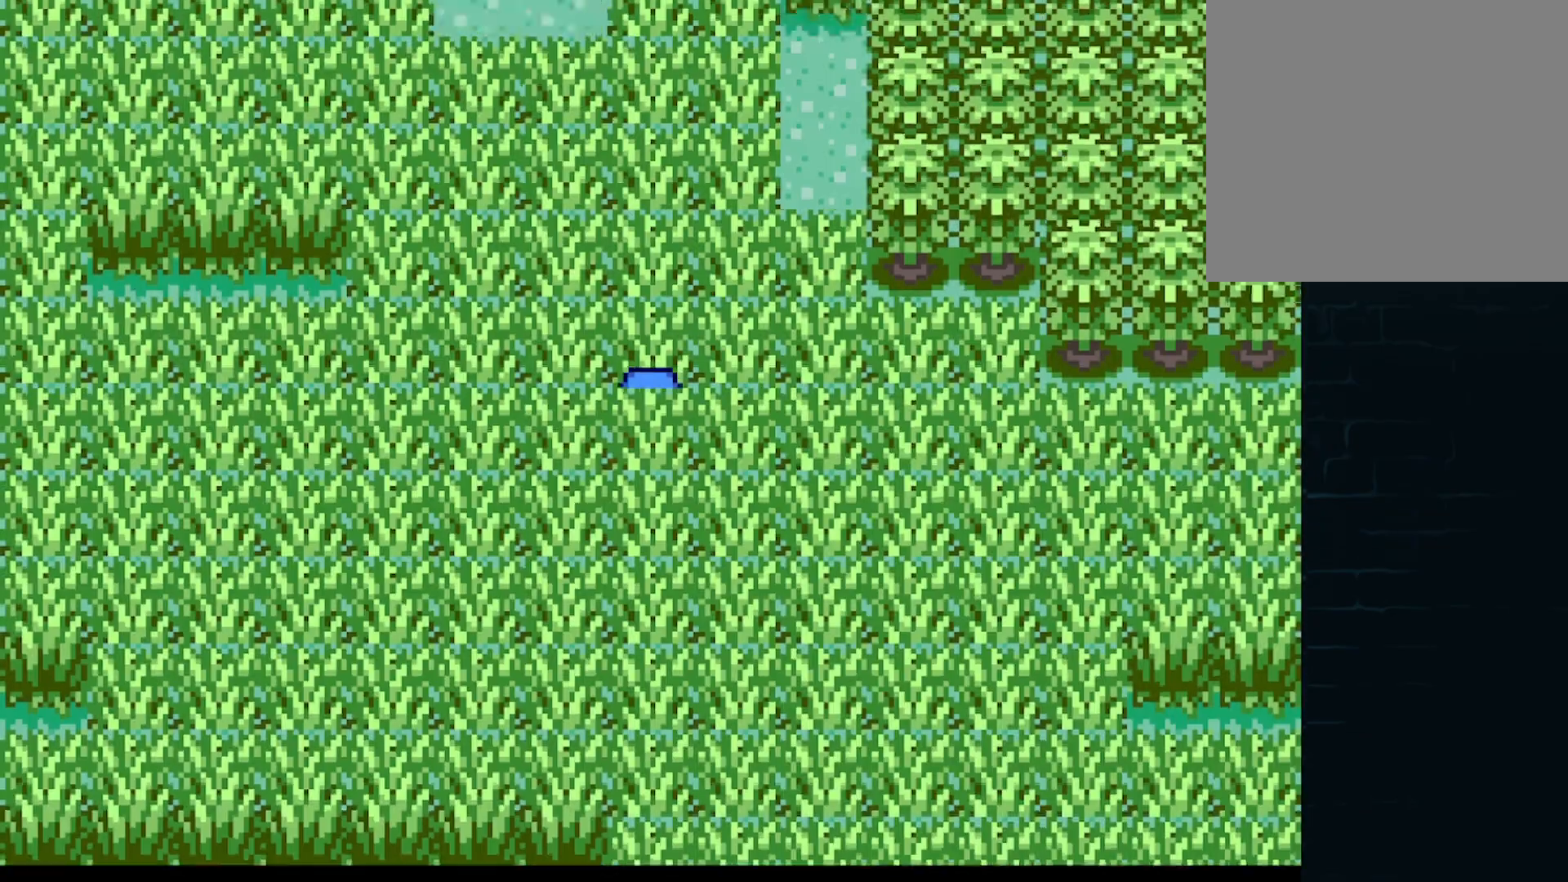
{"buttons": ["A", "DPAD_LEFT"], "left_stick": "center"}
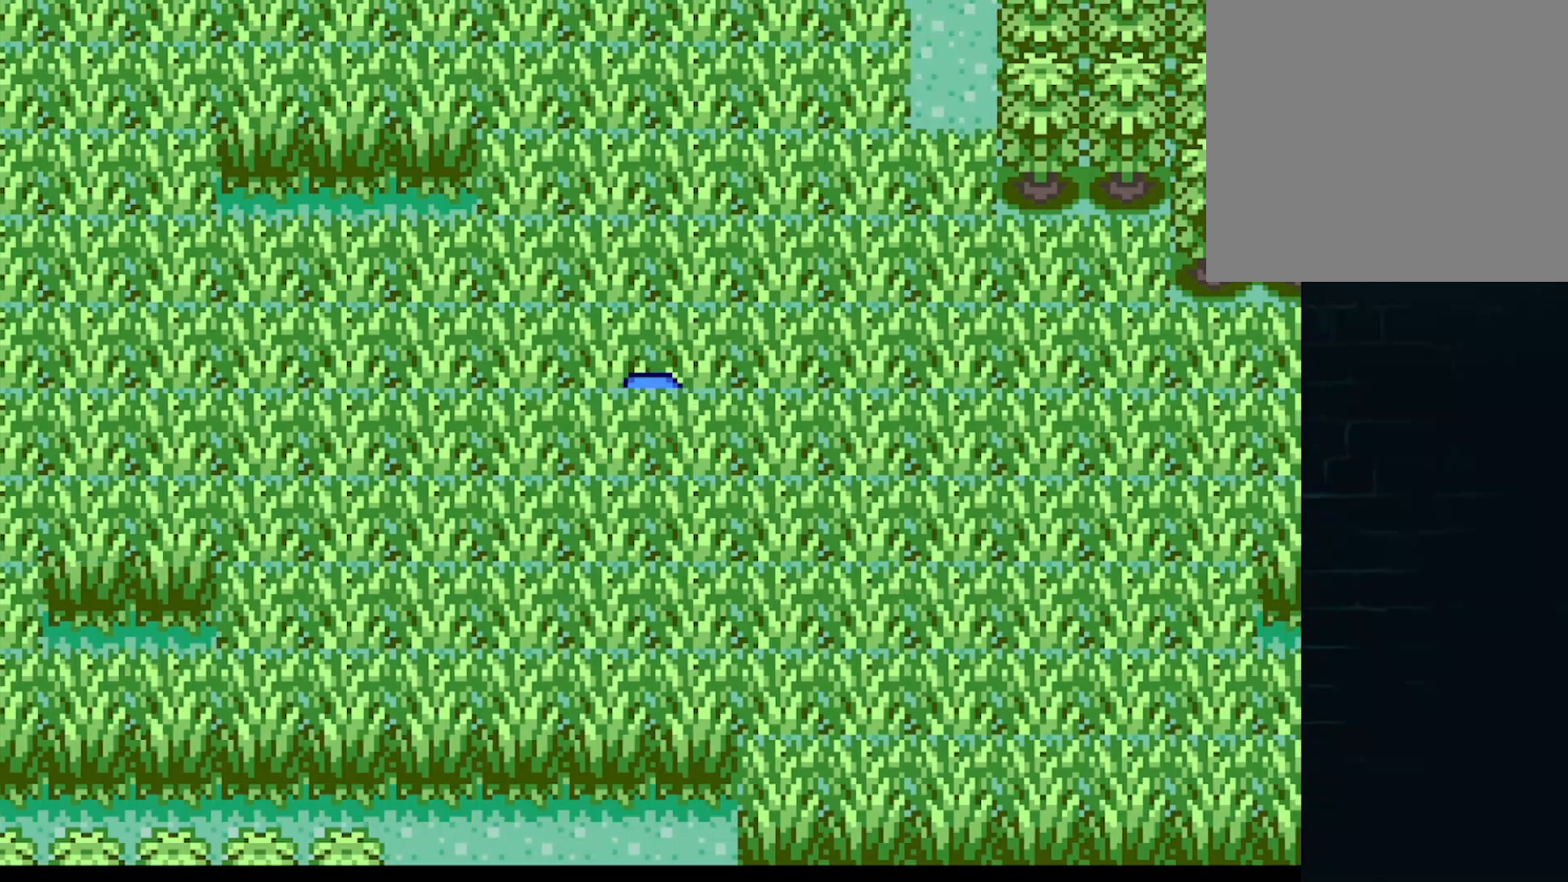
{"buttons": ["A", "DPAD_LEFT"], "left_stick": "center", "events": [[42, "DPAD_LEFT", "up"], [42, "DPAD_RIGHT", "down"], [125, "DPAD_RIGHT", "up"], [167, "DPAD_LEFT", "down"], [167, "DPAD_UP", "down"], [250, "DPAD_LEFT", "up"], [292, "DPAD_RIGHT", "down"], [292, "DPAD_UP", "up"], [459, "DPAD_LEFT", "down"], [459, "DPAD_RIGHT", "up"], [459, "DPAD_UP", "down"], [501, "DPAD_UP", "up"]]}
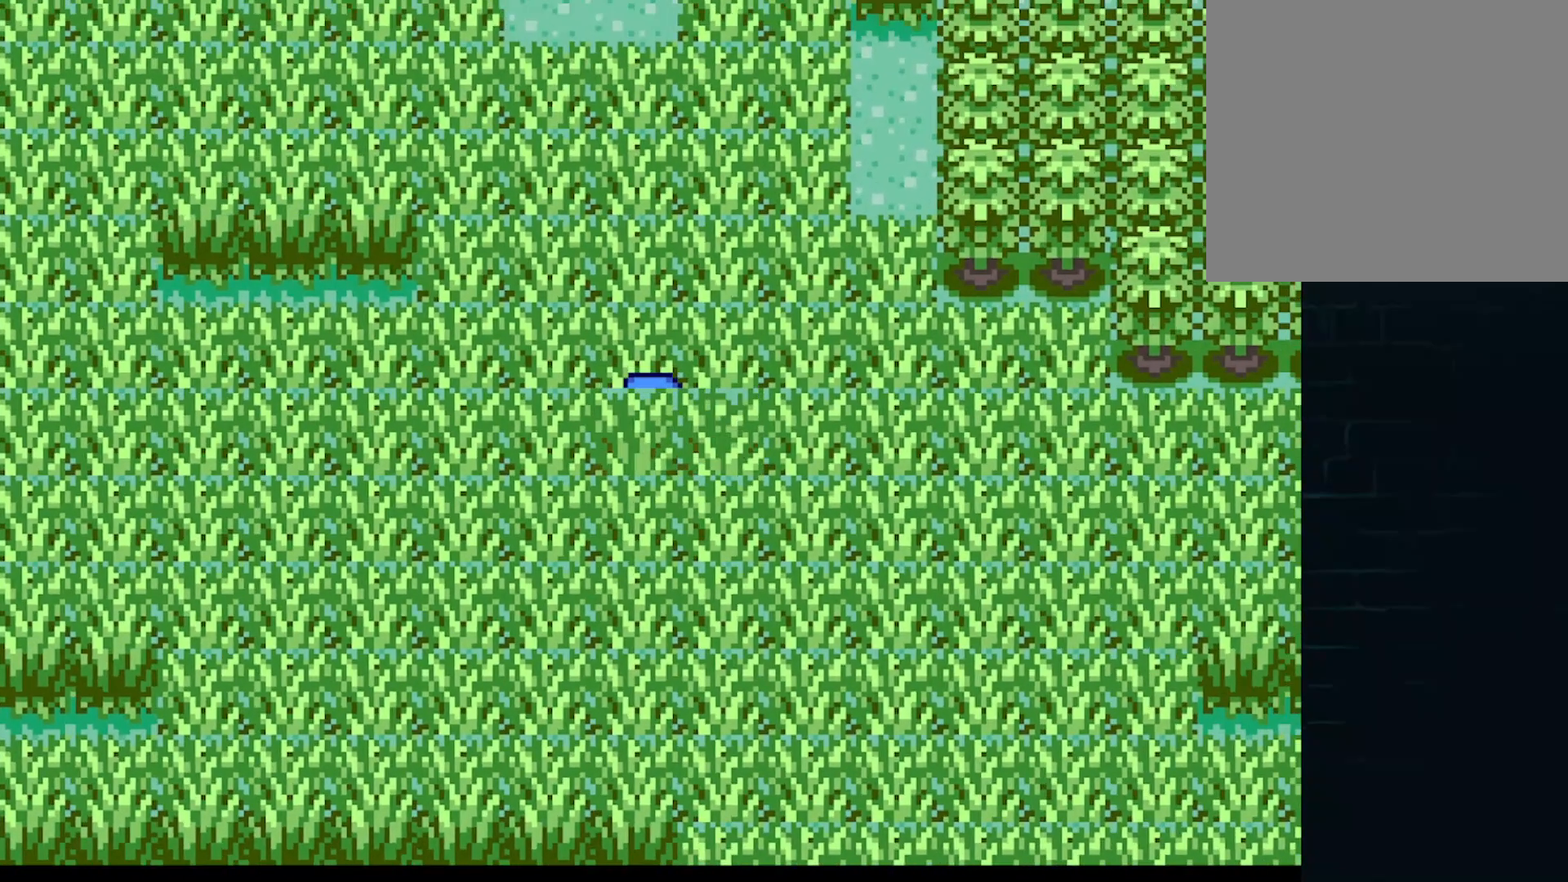
{"buttons": [], "left_stick": "center"}
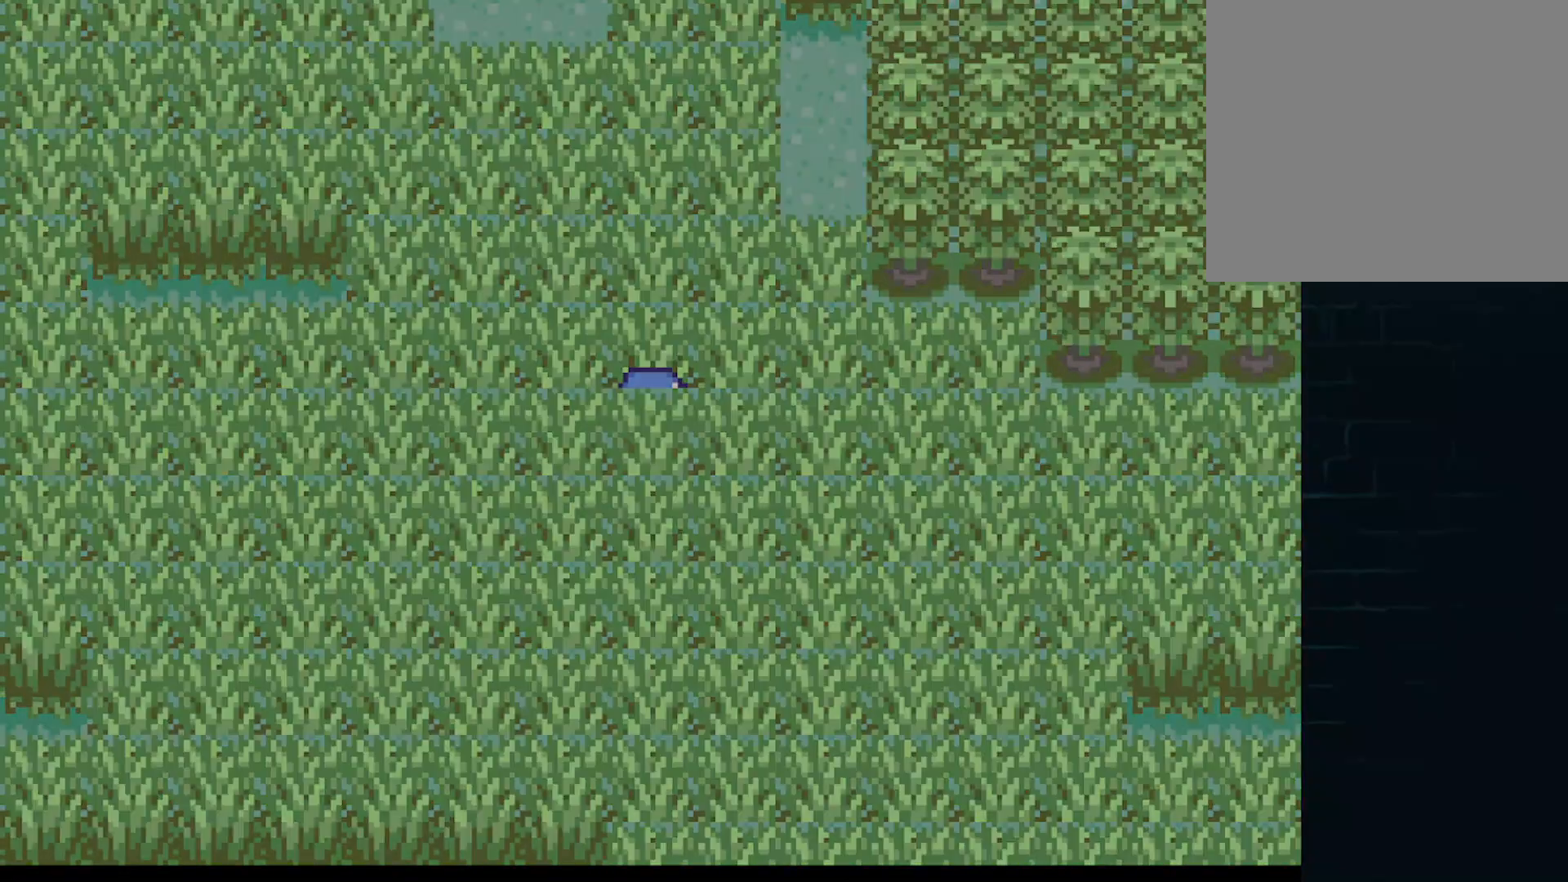
{"buttons": [], "left_stick": "center", "events": [[84, "A", "down"], [167, "A", "up"]]}
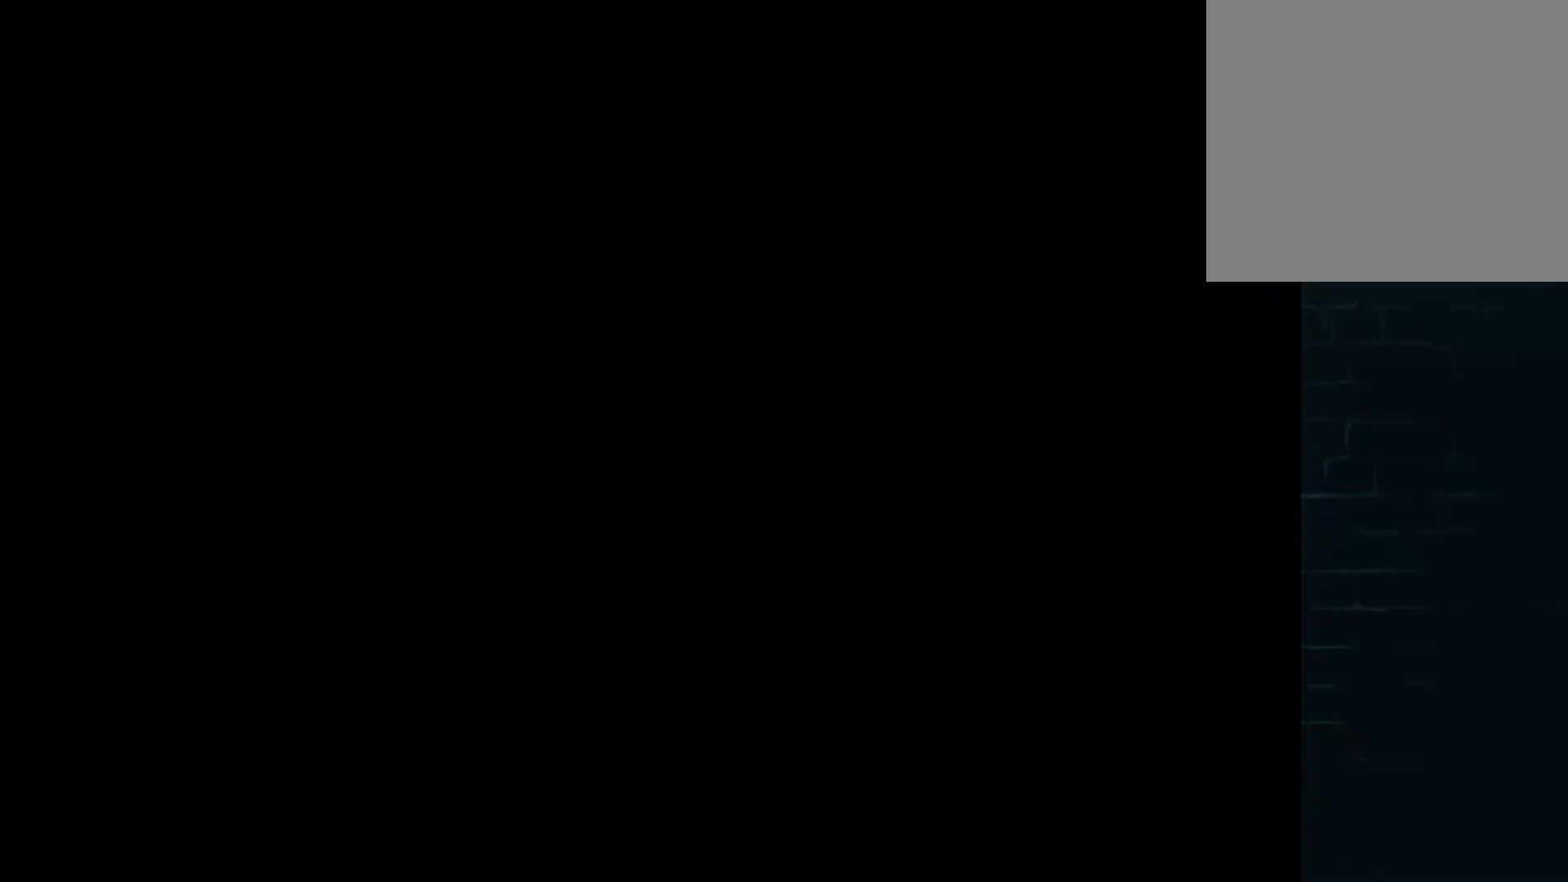
{"buttons": [], "left_stick": "center", "events": []}
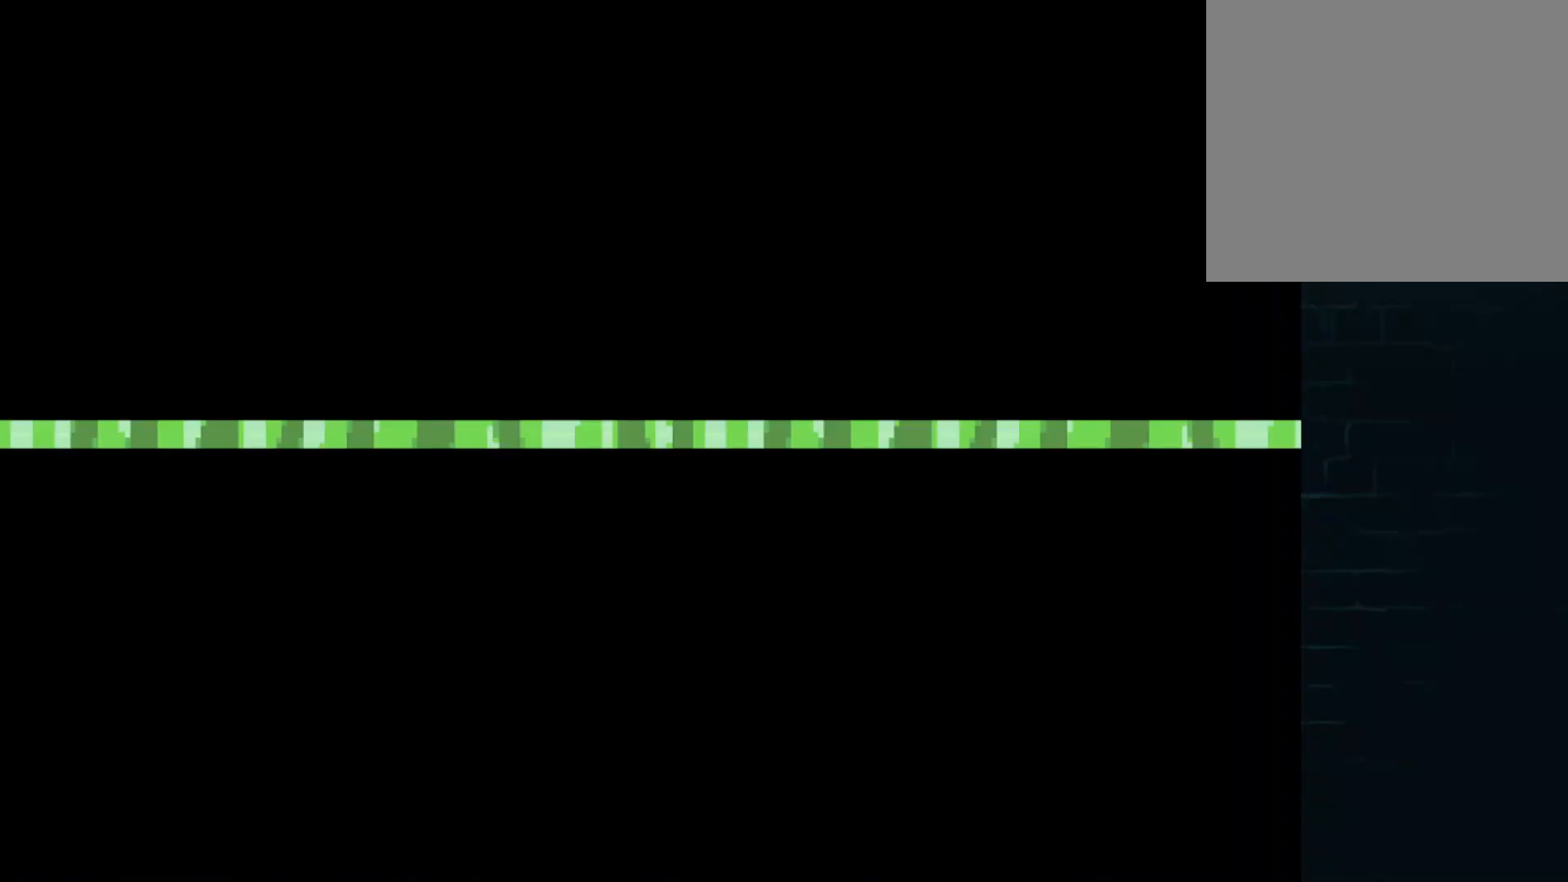
{"buttons": [], "left_stick": "center", "events": []}
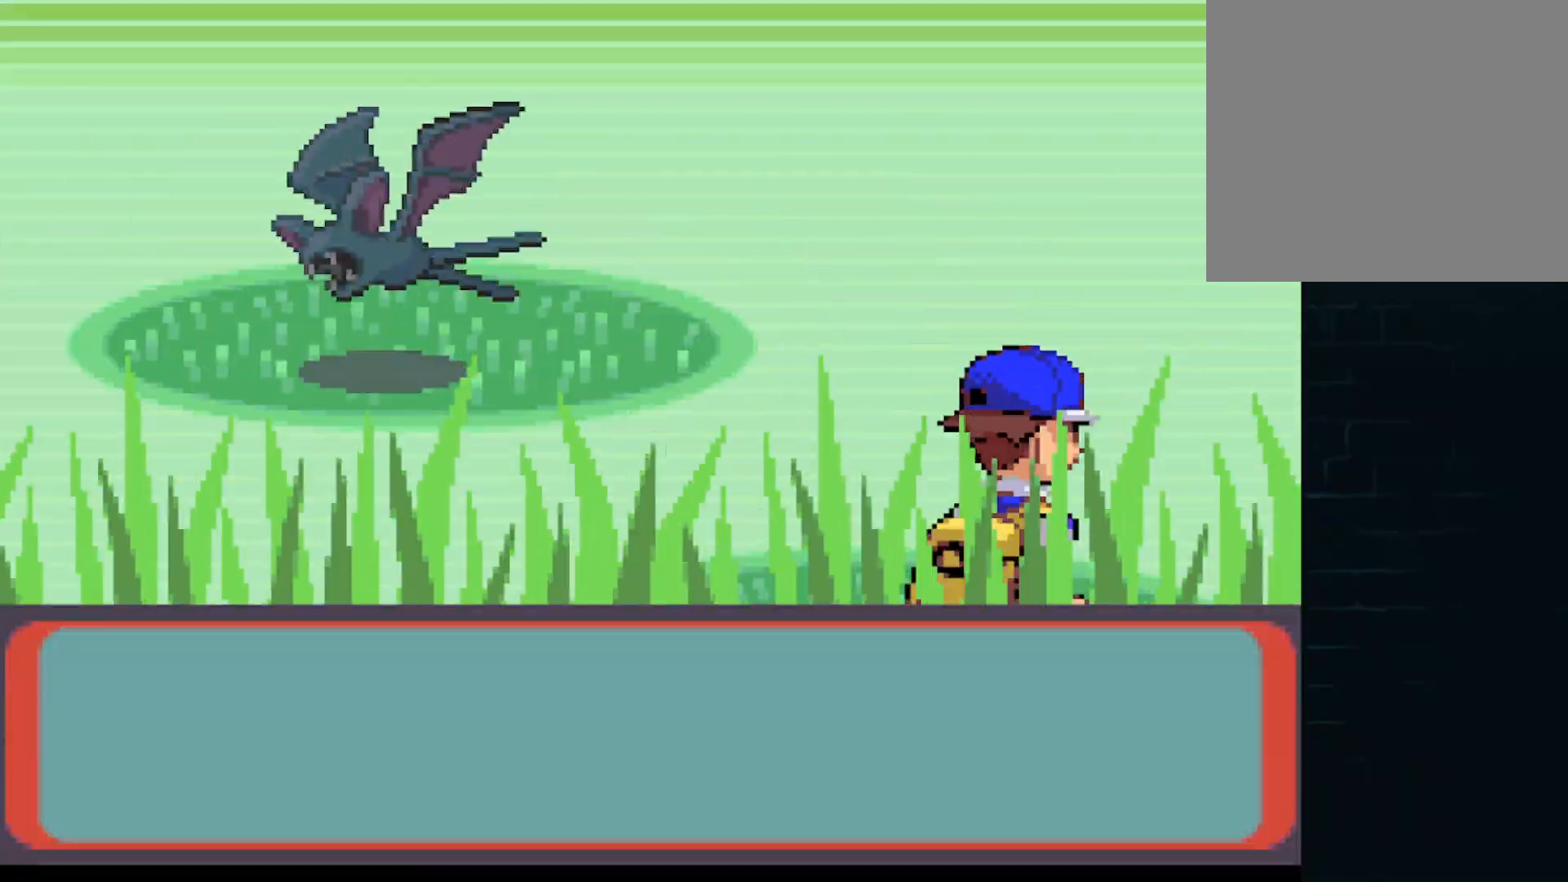
{"buttons": [], "left_stick": "center", "events": [[292, "A", "down"], [333, "A", "up"], [458, "A", "down"], [500, "A", "up"]]}
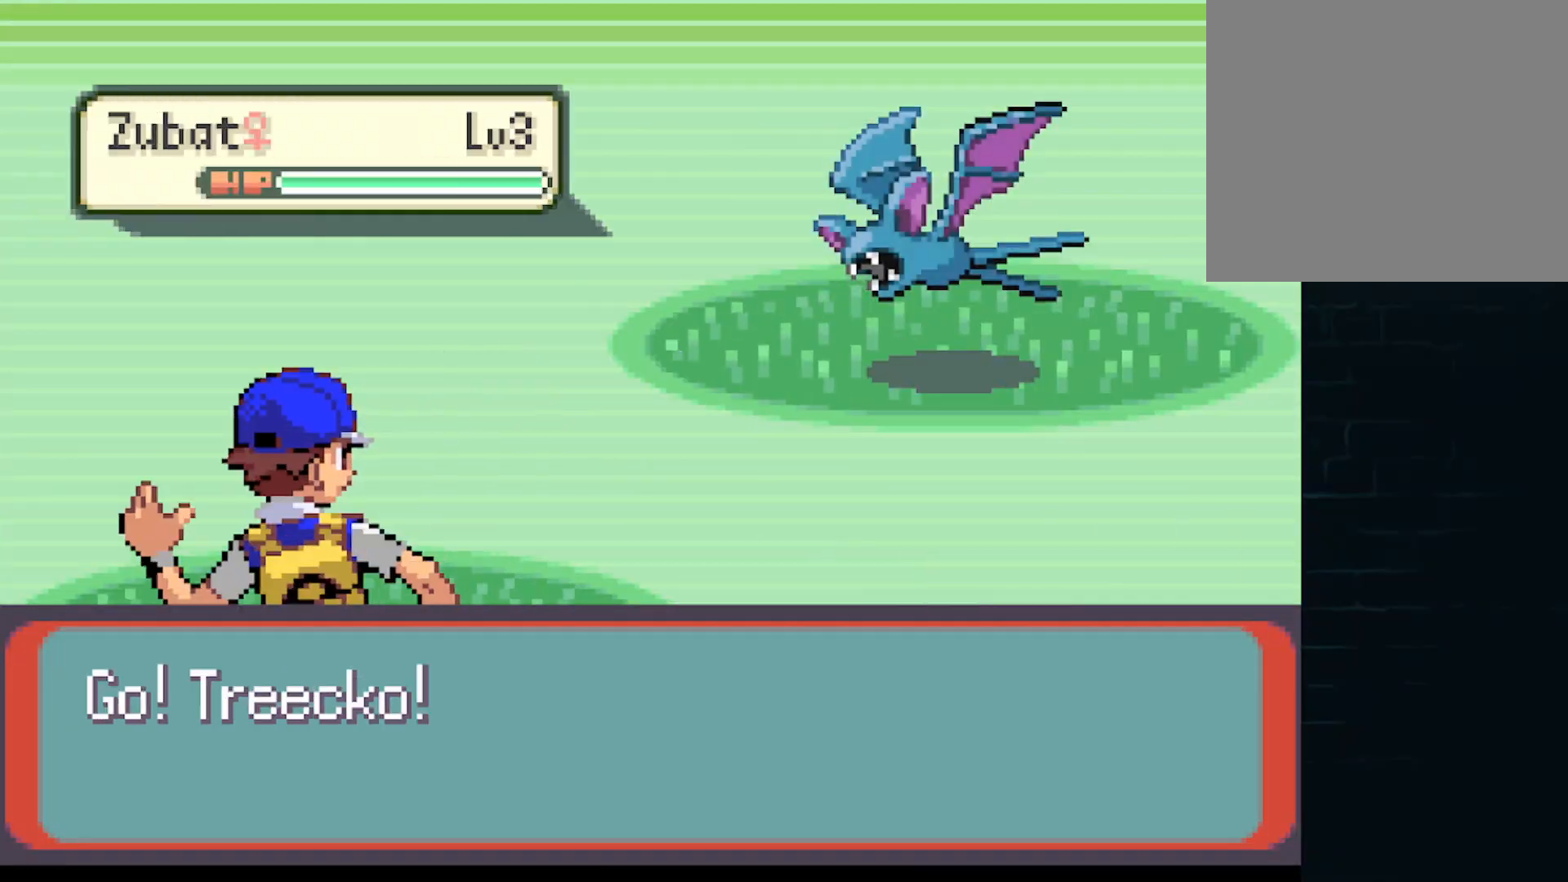
{"buttons": ["A"], "left_stick": "center", "events": [[84, "A", "down"], [167, "A", "up"], [292, "A", "down"], [376, "A", "up"], [459, "A", "down"]]}
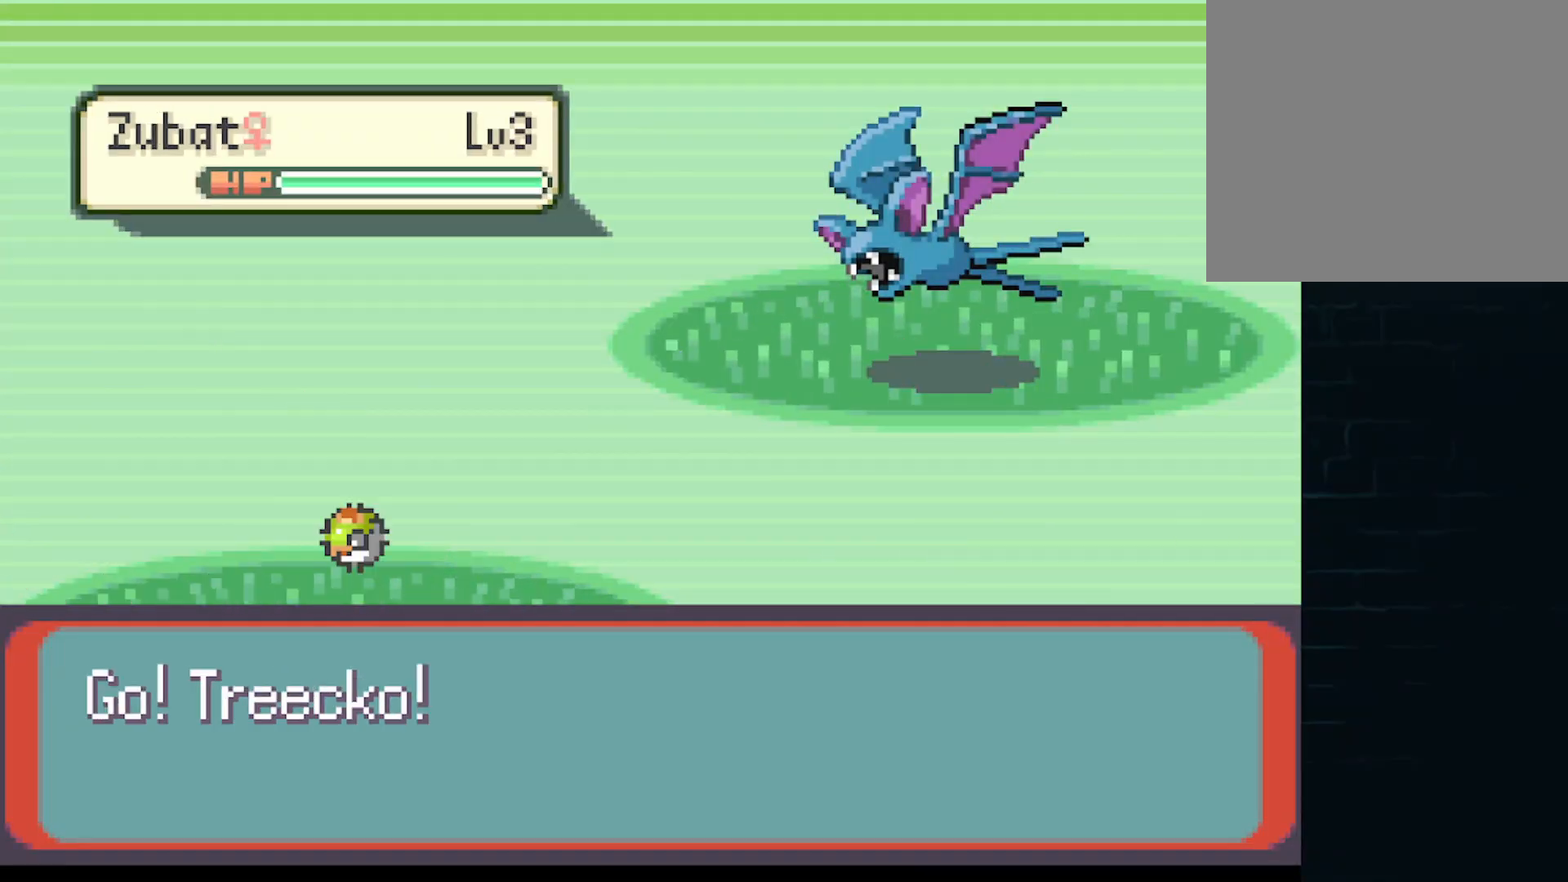
{"buttons": [], "left_stick": "center", "events": [[41, "A", "up"], [167, "A", "down"], [250, "A", "up"], [375, "A", "down"], [459, "A", "up"]]}